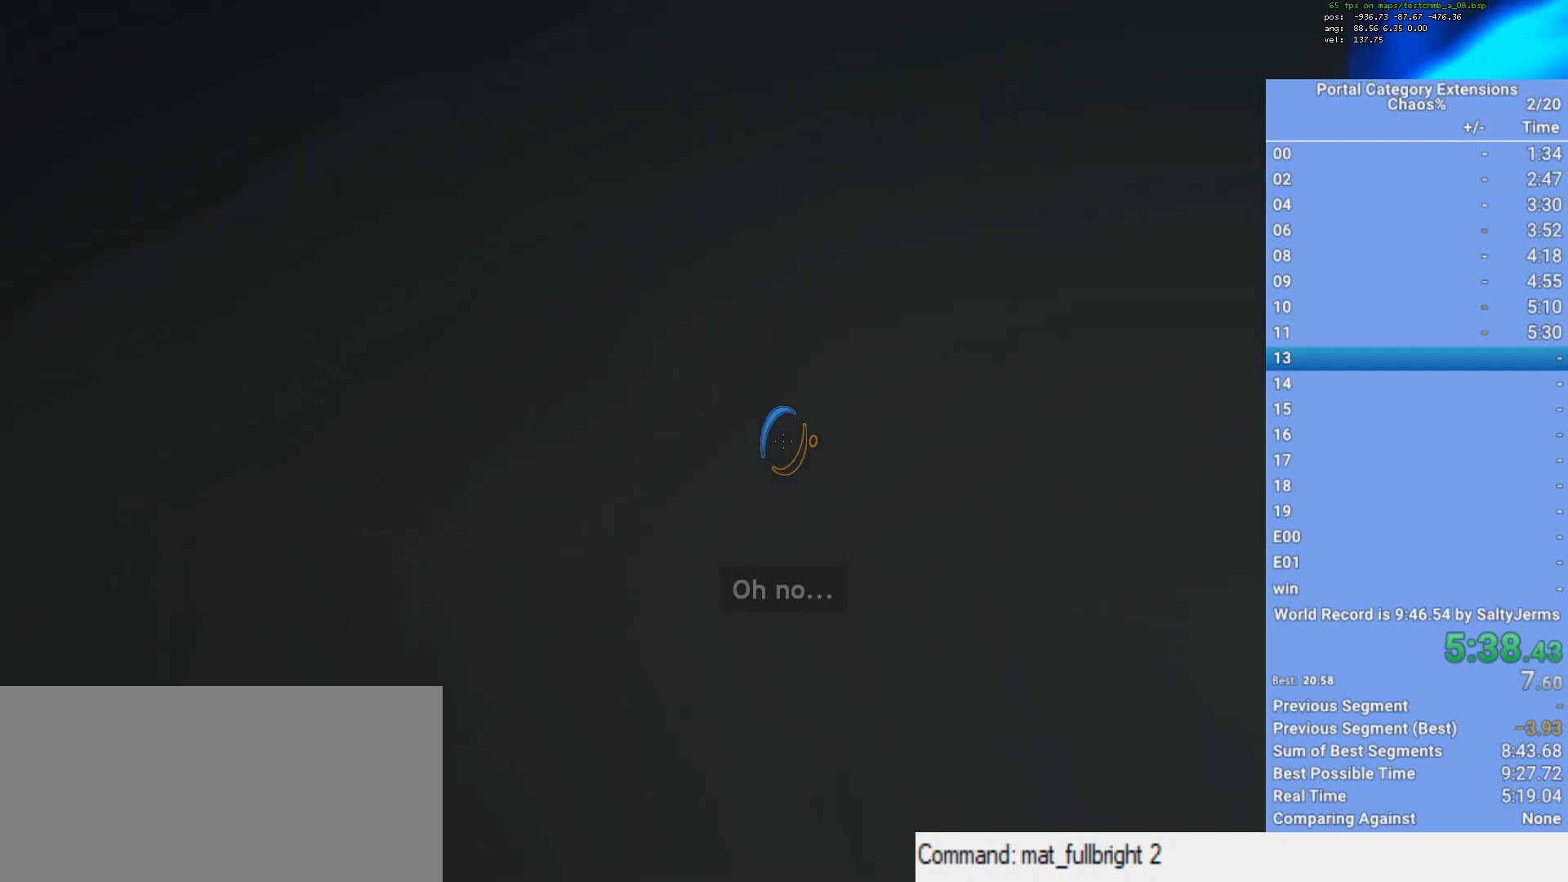
Gameplay with keyboard and mouse; each line is a JSON object with the keys and mouse buttons held at the frame after it. "events" lists presses ("down") and releases ("up") of "1", "2", "3", "a", "d", "e", "f", "q", "s", "shift", "space", "w", "x", "mouse_left", "mouse_right", "mouse_wheel_up" and "mouse_wheel_down" between this image and that frame as [ms after this image, input, new state], when the widget could be followed in between. "mouse_left", "mouse_right", "mouse_wheel_up", "mouse_wheel_down" = the "left", "right", "wheel_up", "wheel_down" buttons of the "mouse" list. No other keys are recorded. Mouse movement is not recorded.
{"keys": ["w"], "mouse": ["right"], "events": [[17, "mouse_left", "down"], [17, "s", "up"], [67, "space", "up"], [150, "mouse_left", "up"], [283, "mouse_right", "down"], [283, "shift", "up"], [283, "w", "down"]]}
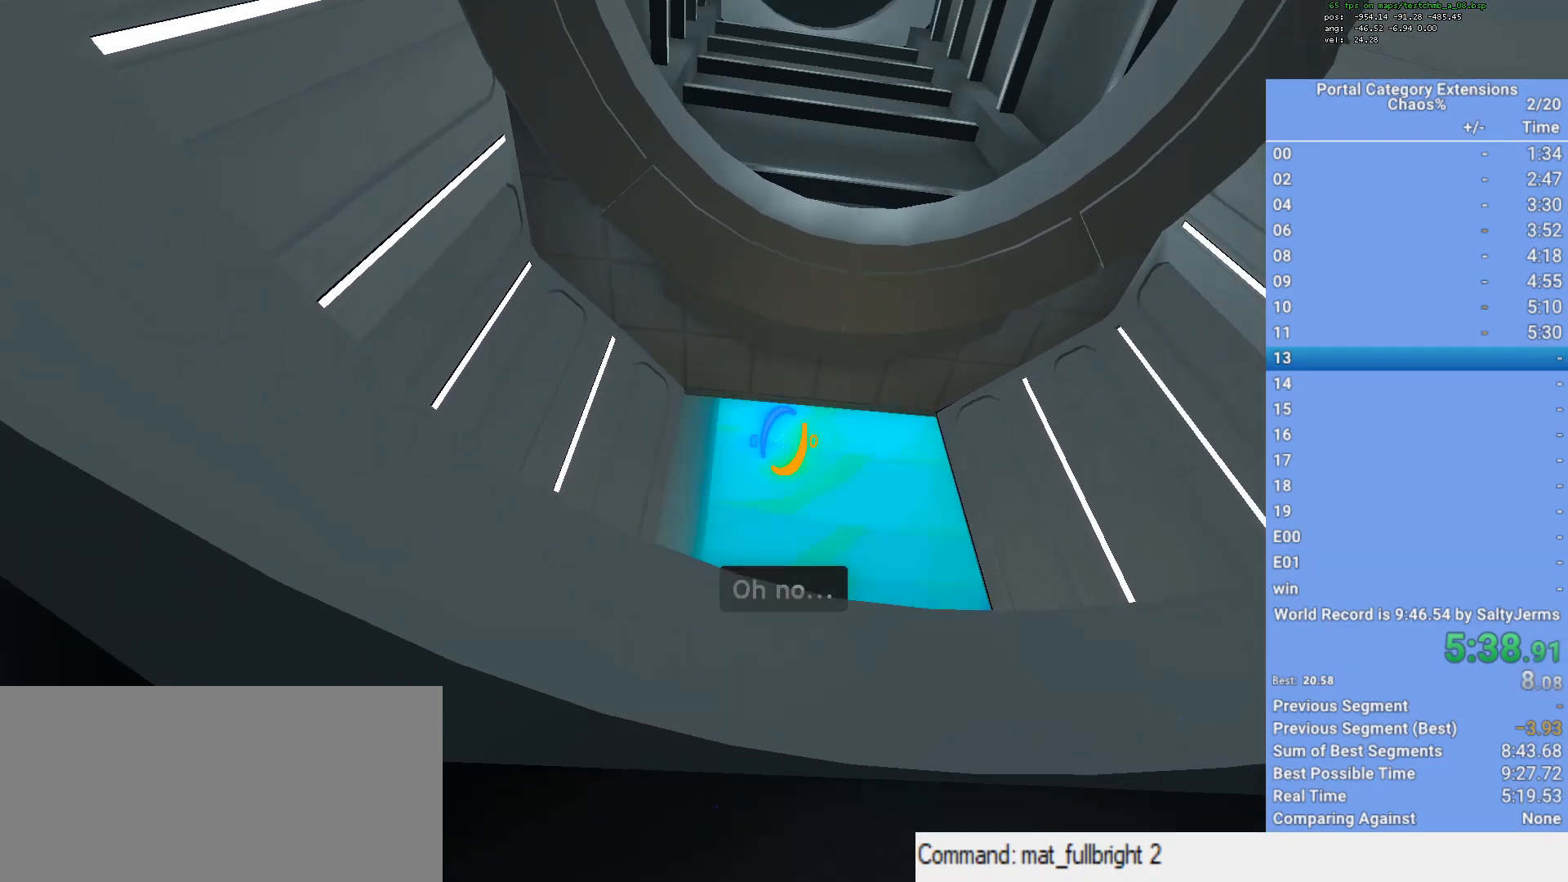
{"keys": ["s"], "mouse": ["wheel_up"], "events": [[167, "mouse_right", "up"], [167, "w", "up"], [250, "mouse_wheel_down", "down"], [450, "mouse_wheel_down", "up"], [450, "mouse_wheel_up", "down"], [450, "s", "down"]]}
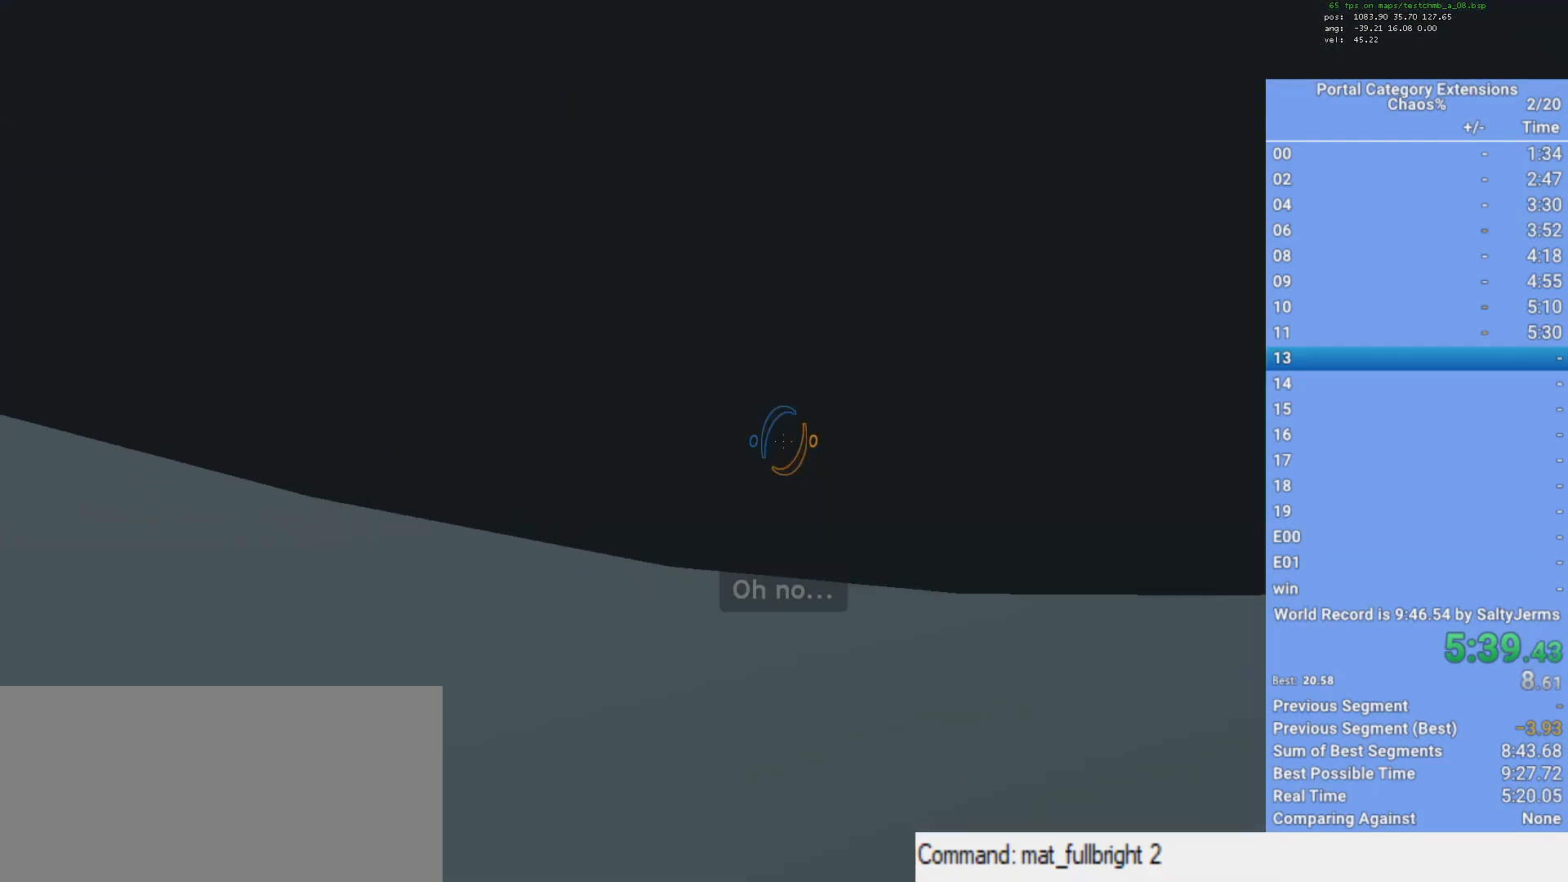
{"keys": ["s"], "mouse": [], "events": [[33, "mouse_wheel_up", "up"], [133, "mouse_wheel_up", "down"], [167, "mouse_wheel_up", "up"], [217, "mouse_wheel_down", "down"], [400, "mouse_wheel_down", "up"]]}
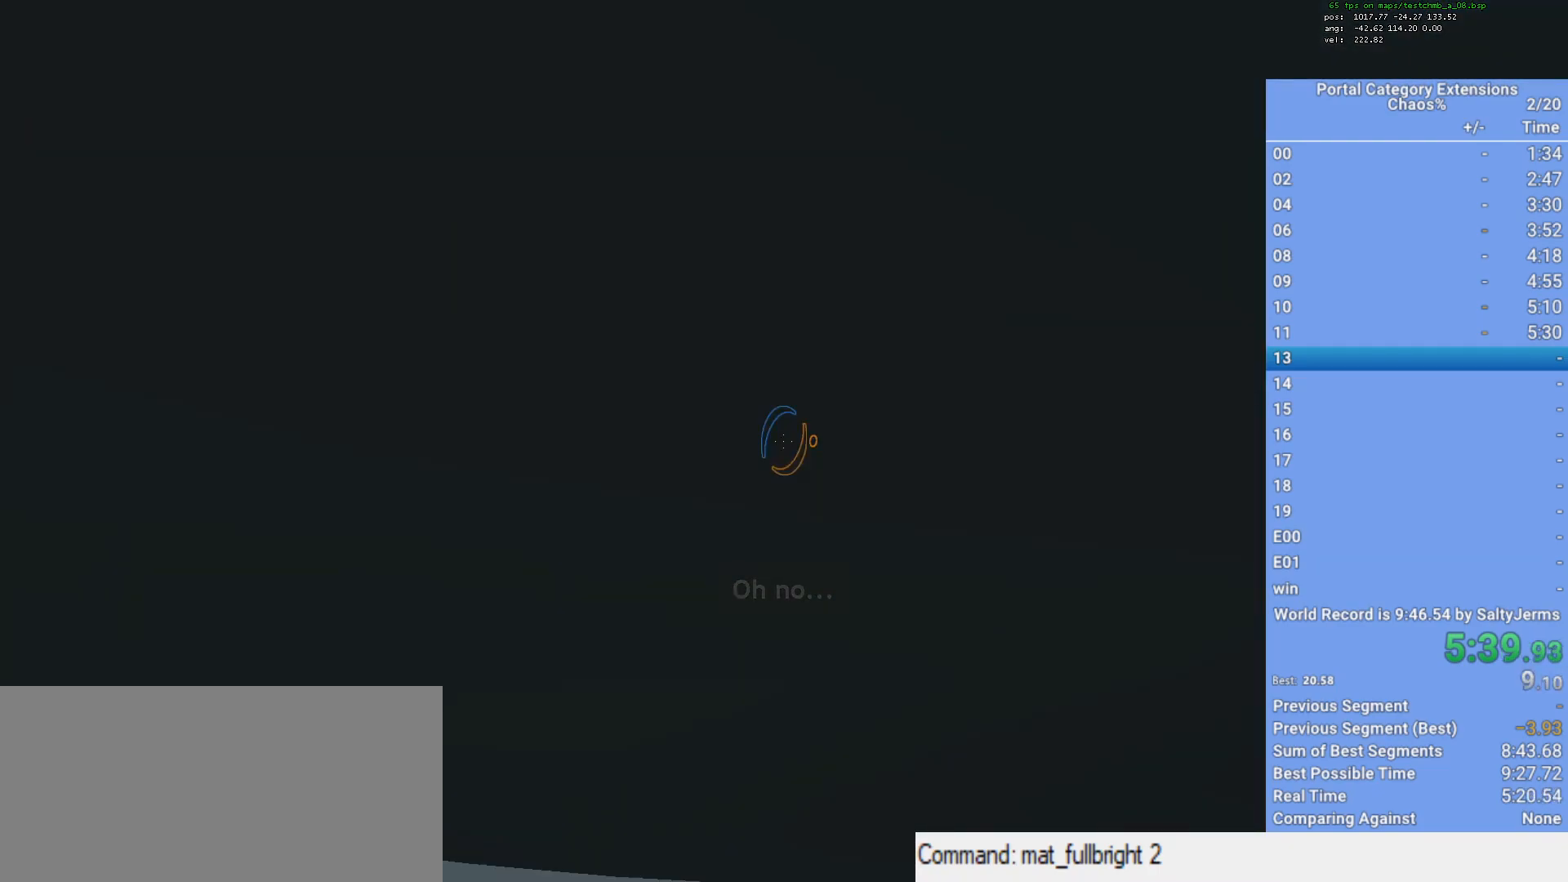
{"keys": [], "mouse": [], "events": [[50, "mouse_wheel_up", "down"], [233, "s", "up"], [283, "mouse_wheel_up", "up"], [333, "mouse_wheel_down", "down"], [483, "mouse_wheel_down", "up"]]}
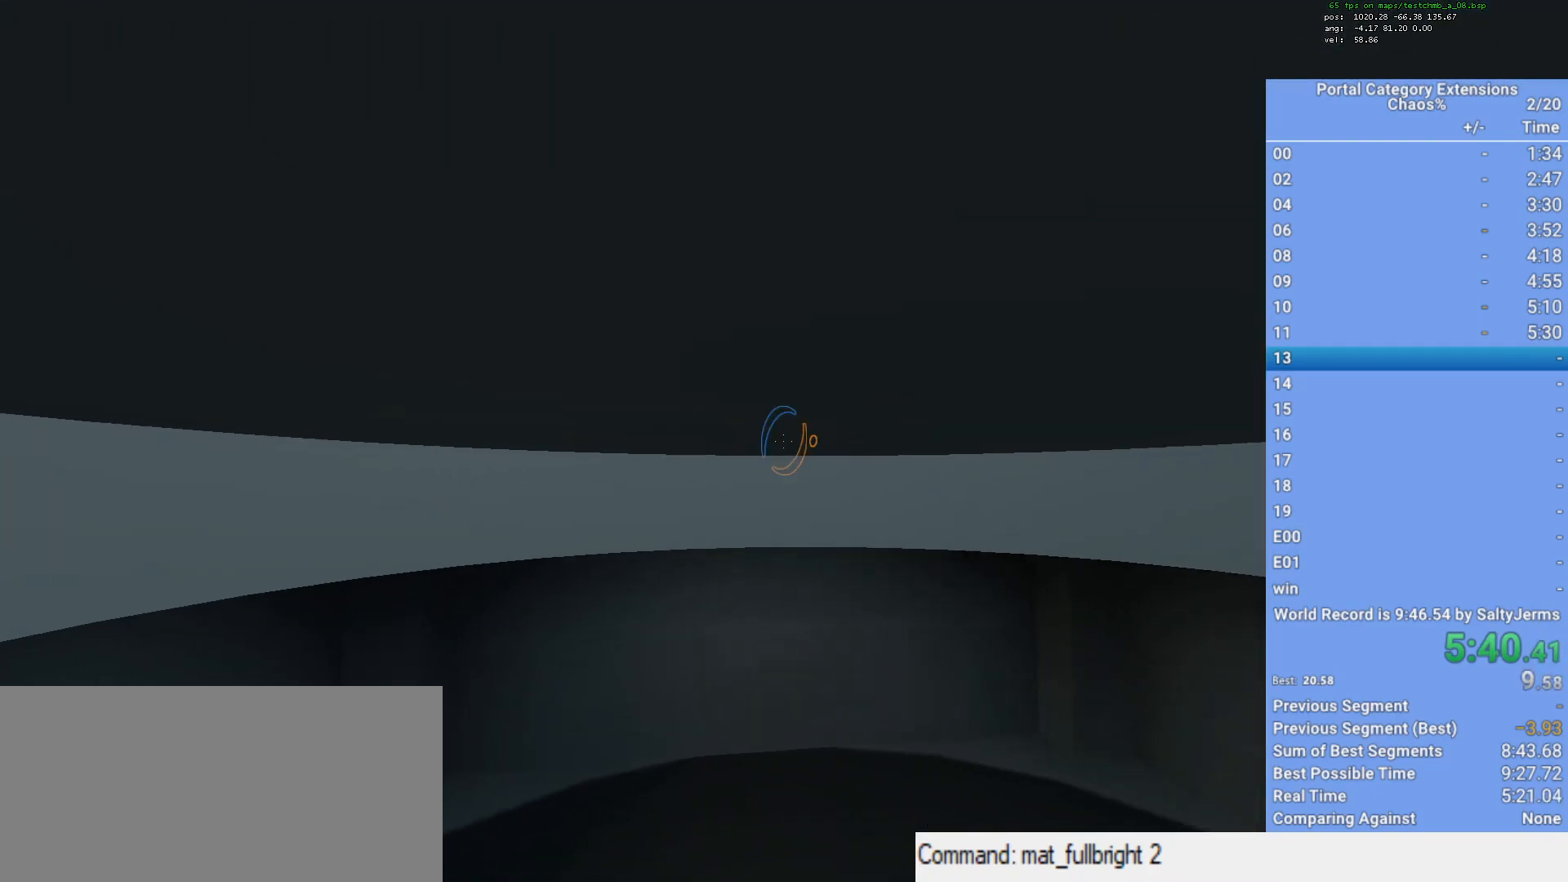
{"keys": ["w"], "mouse": ["wheel_down"], "events": [[67, "q", "down"], [167, "q", "up"], [300, "w", "down"], [500, "mouse_wheel_down", "down"]]}
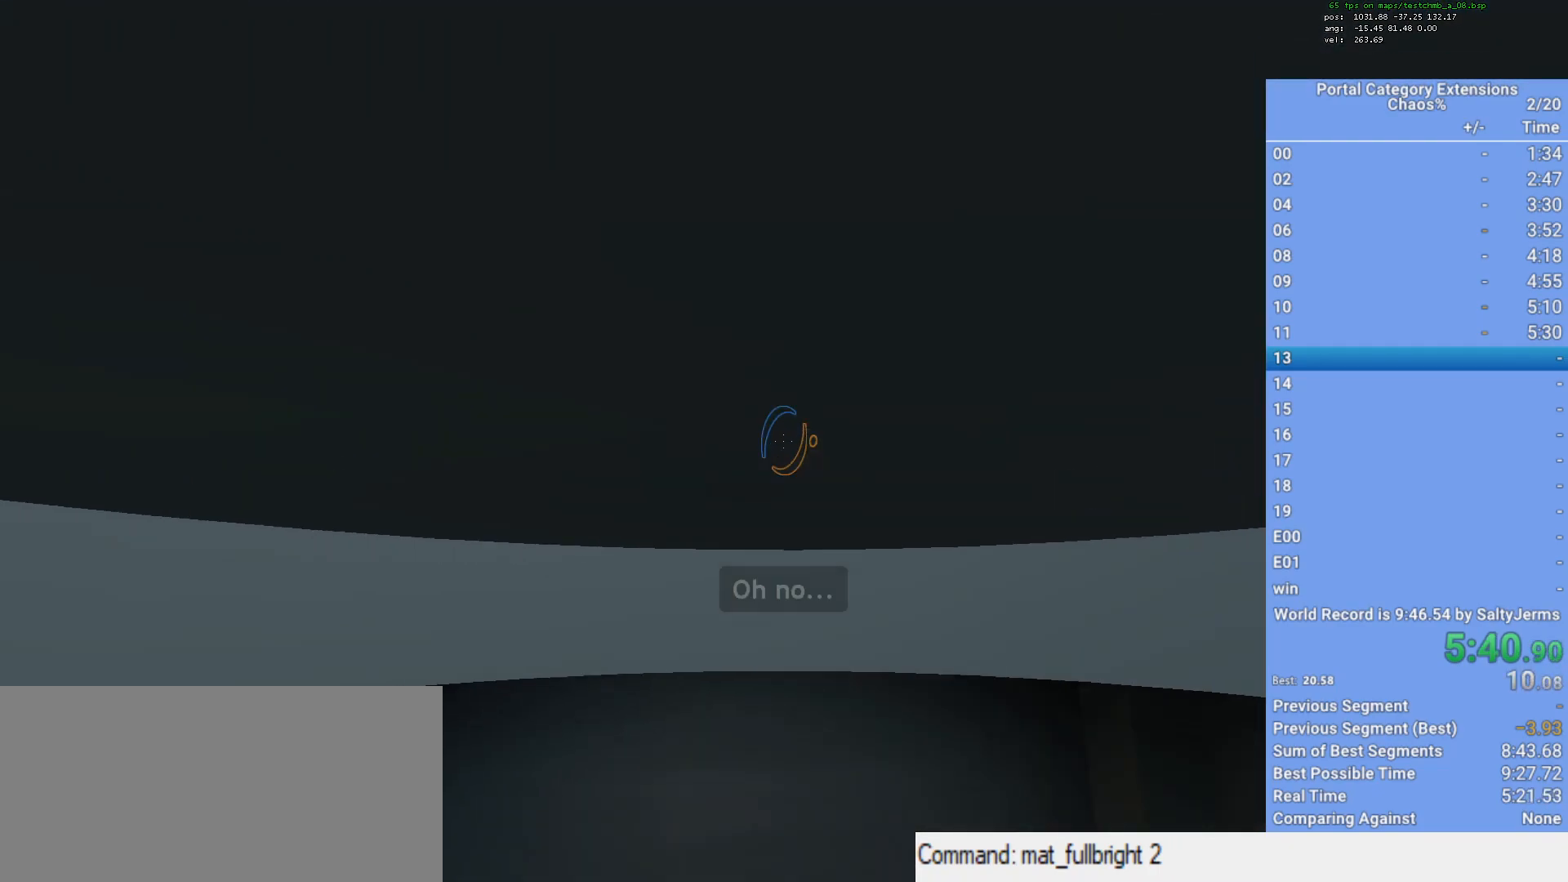
{"keys": [], "mouse": [], "events": [[133, "mouse_wheel_down", "up"], [233, "mouse_wheel_up", "down"], [367, "w", "up"], [467, "mouse_wheel_up", "up"]]}
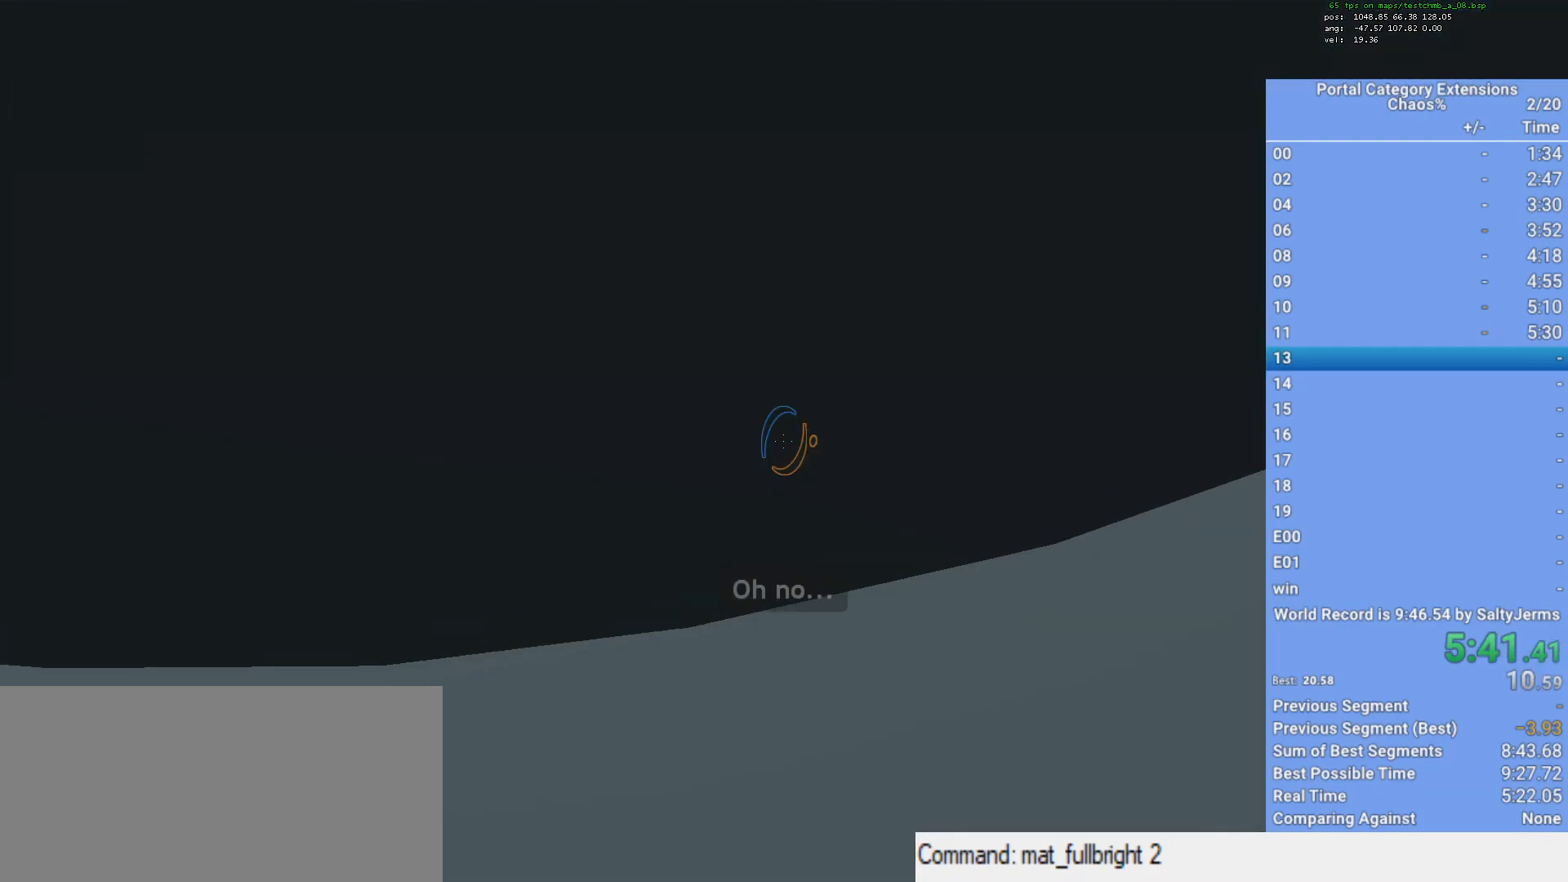
{"keys": ["s"], "mouse": ["wheel_up"], "events": [[50, "mouse_wheel_down", "down"], [233, "s", "down"], [333, "mouse_wheel_down", "up"], [383, "mouse_wheel_up", "down"]]}
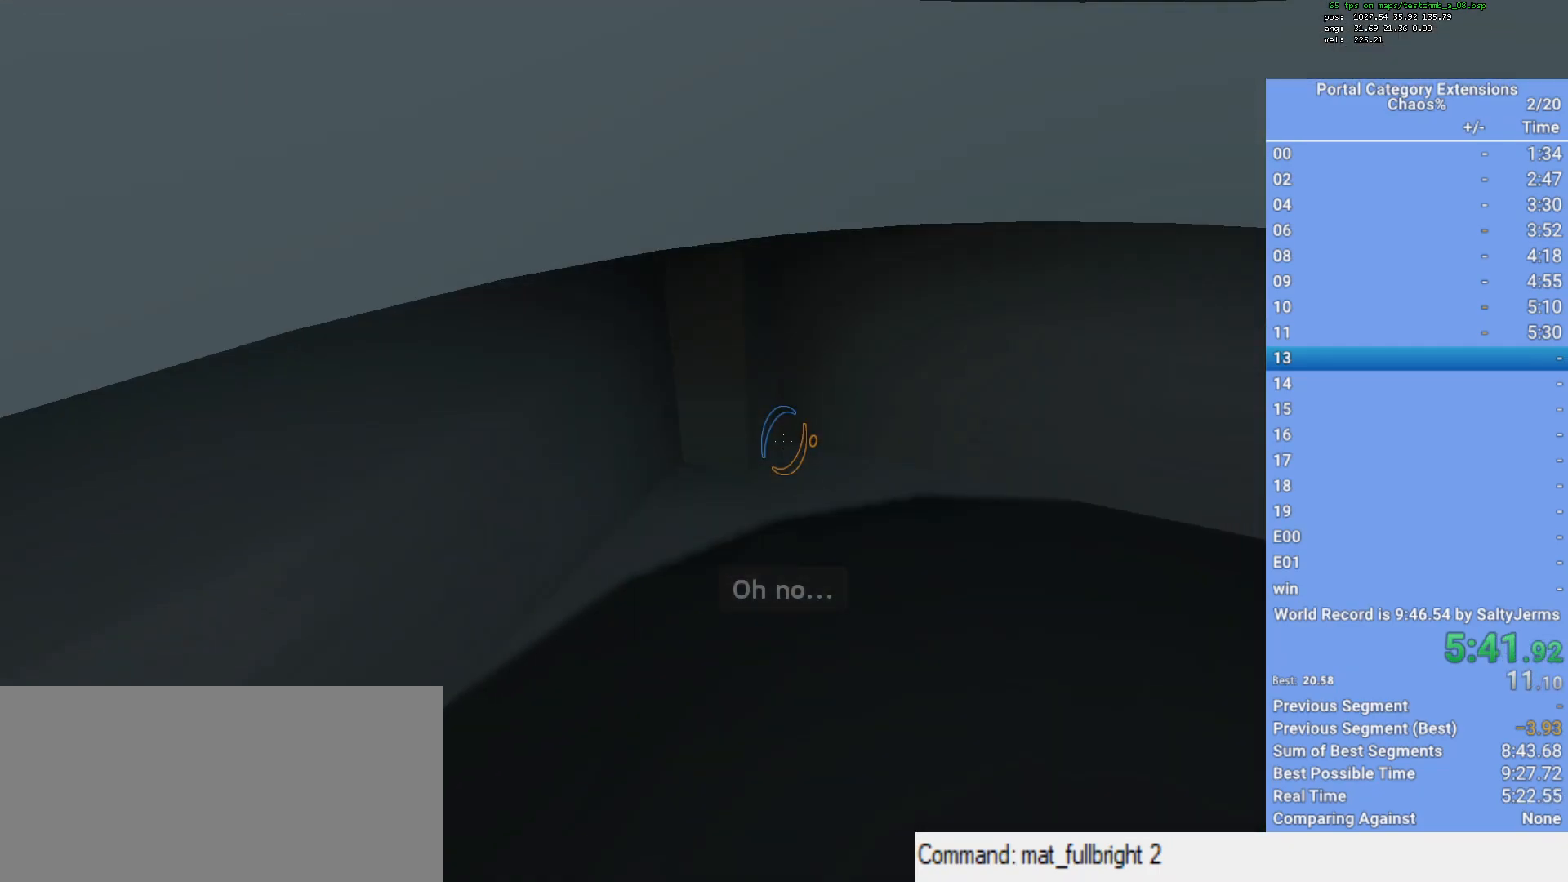
{"keys": [], "mouse": [], "events": [[17, "mouse_wheel_up", "up"], [67, "mouse_wheel_up", "down"], [117, "mouse_wheel_up", "up"], [383, "s", "up"]]}
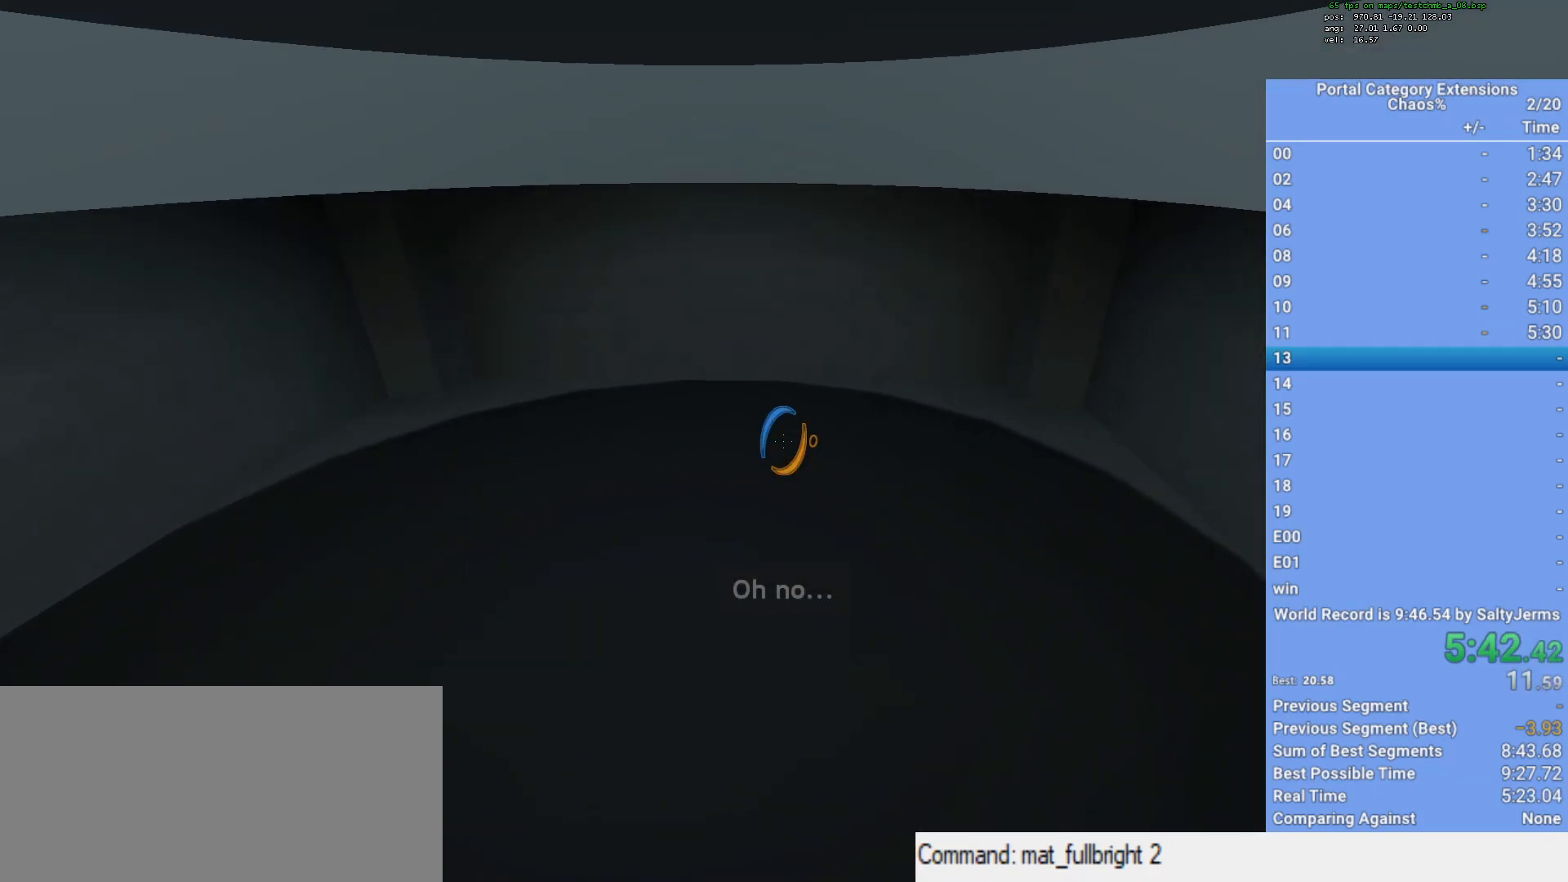
{"keys": [], "mouse": [], "events": [[283, "a", "down"], [317, "a", "up"]]}
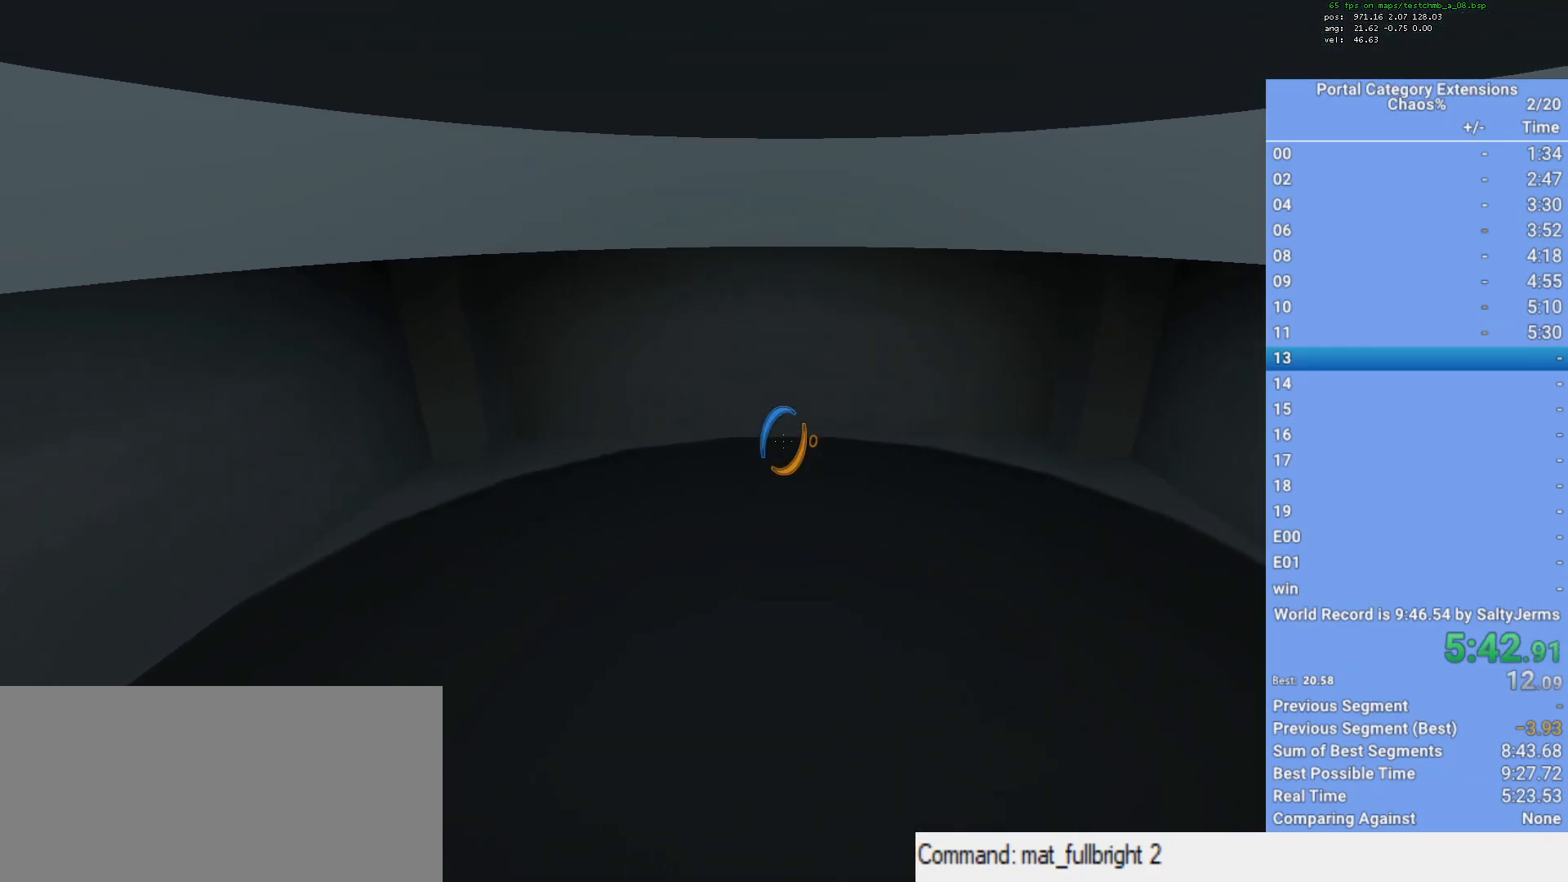
{"keys": ["shift", "w"], "mouse": [], "events": [[383, "mouse_left", "down"], [433, "mouse_left", "up"], [483, "shift", "down"], [483, "w", "down"]]}
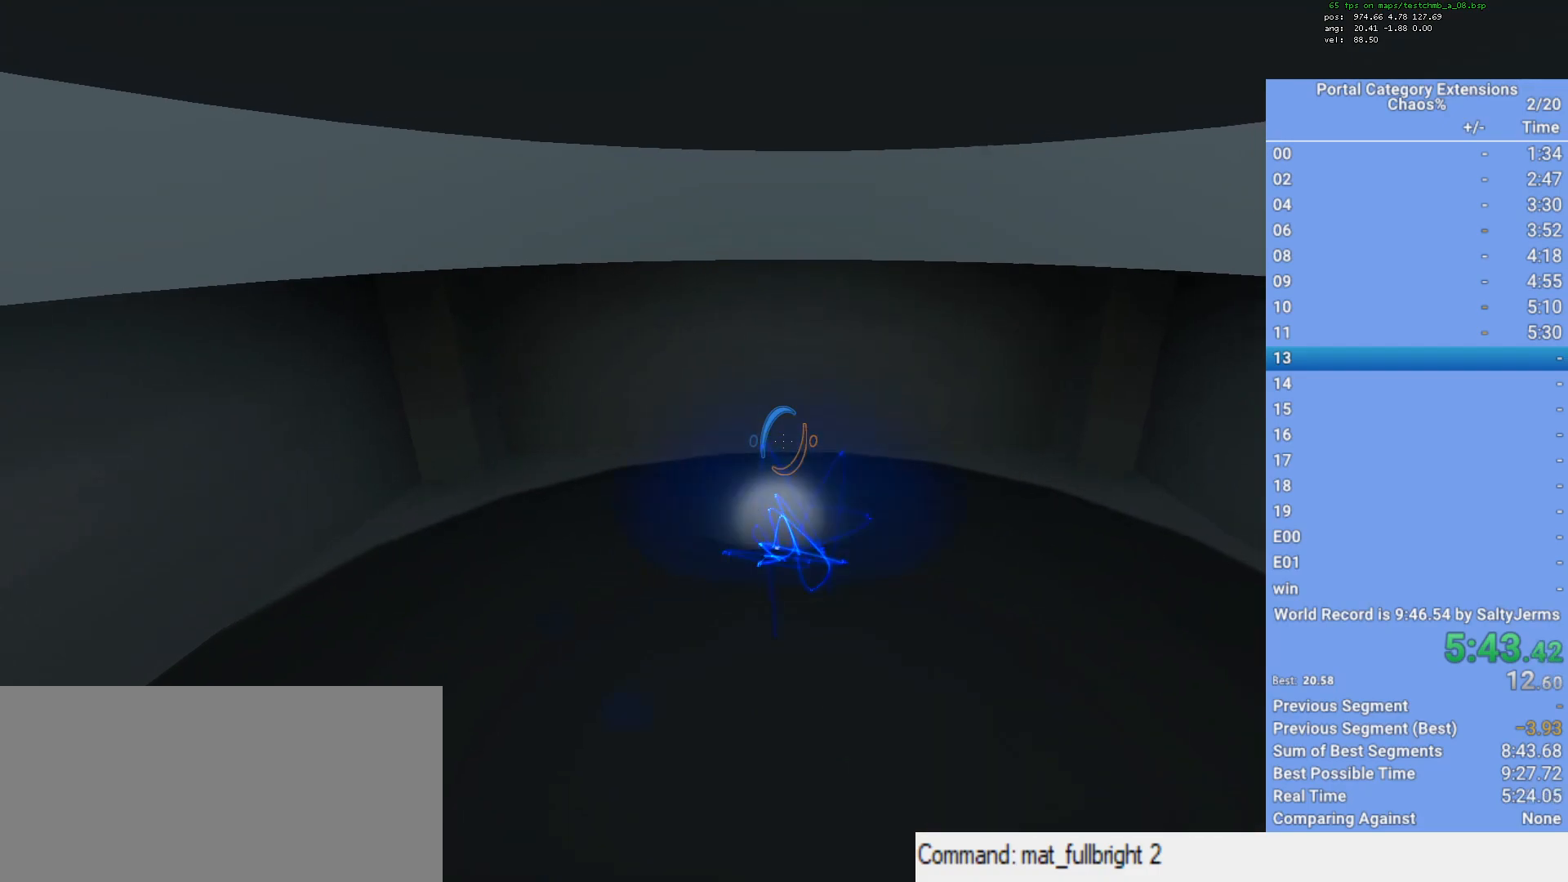
{"keys": ["shift"], "mouse": [], "events": [[200, "w", "up"]]}
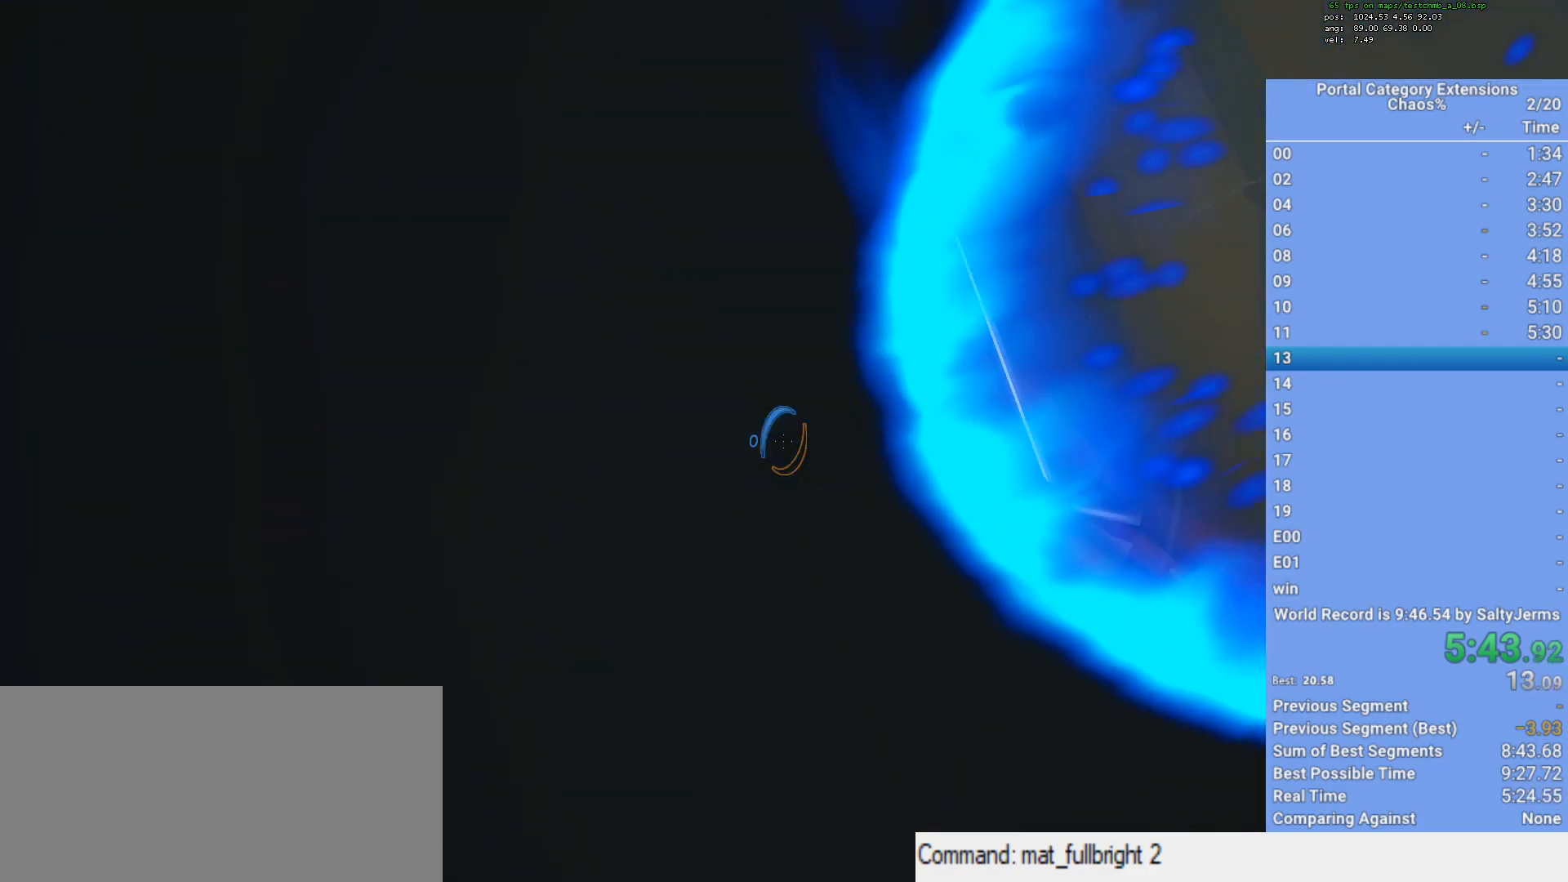
{"keys": ["shift"], "mouse": [], "events": [[83, "d", "down"], [267, "d", "up"]]}
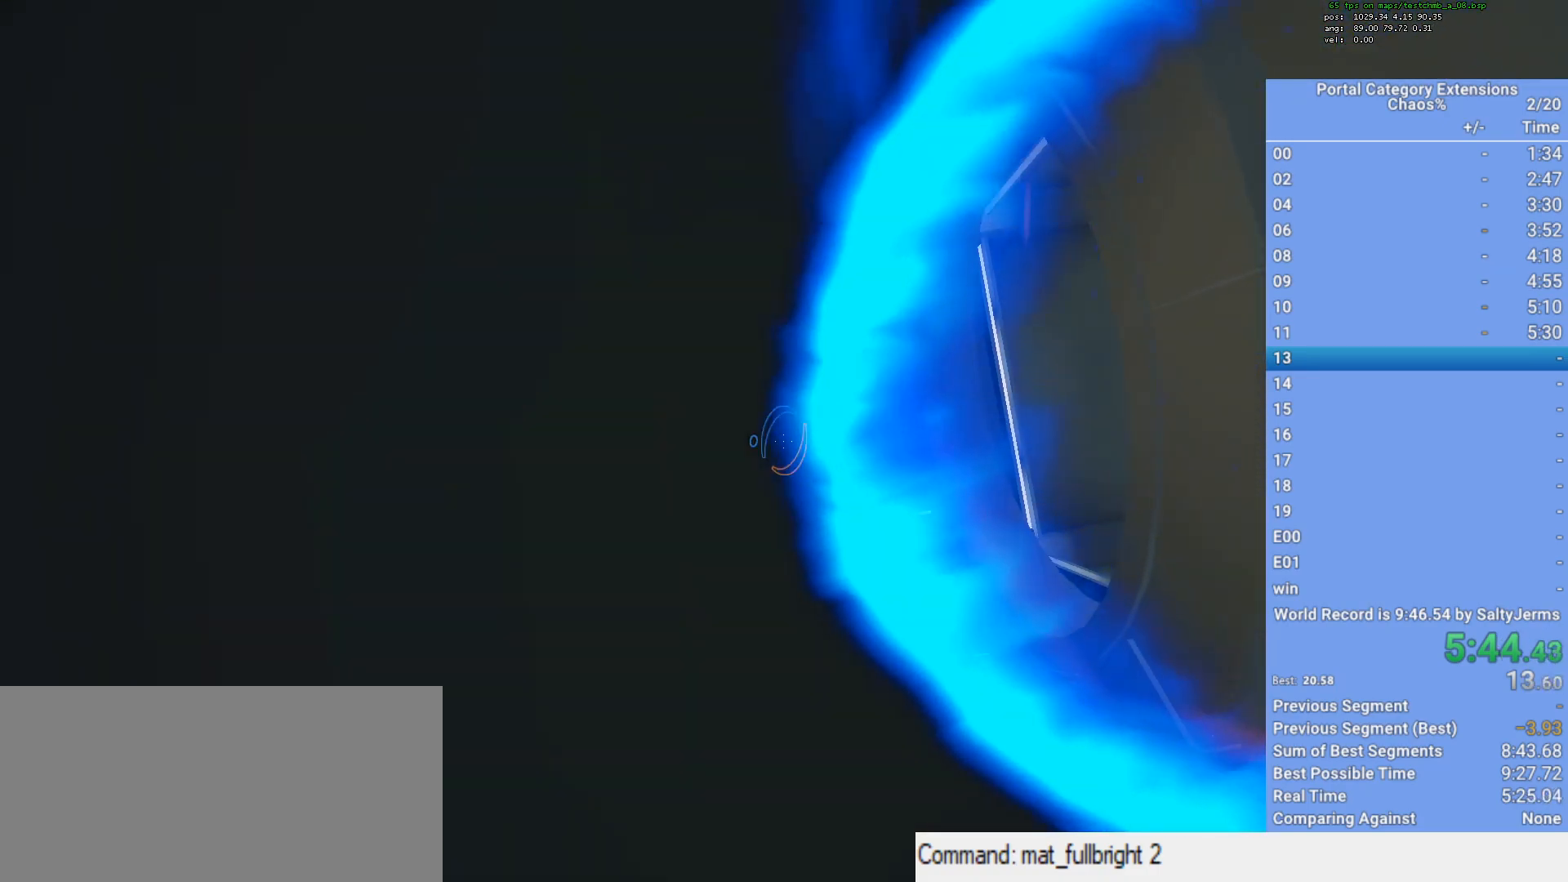
{"keys": [], "mouse": [], "events": [[50, "d", "down"], [183, "d", "up"], [383, "shift", "up"]]}
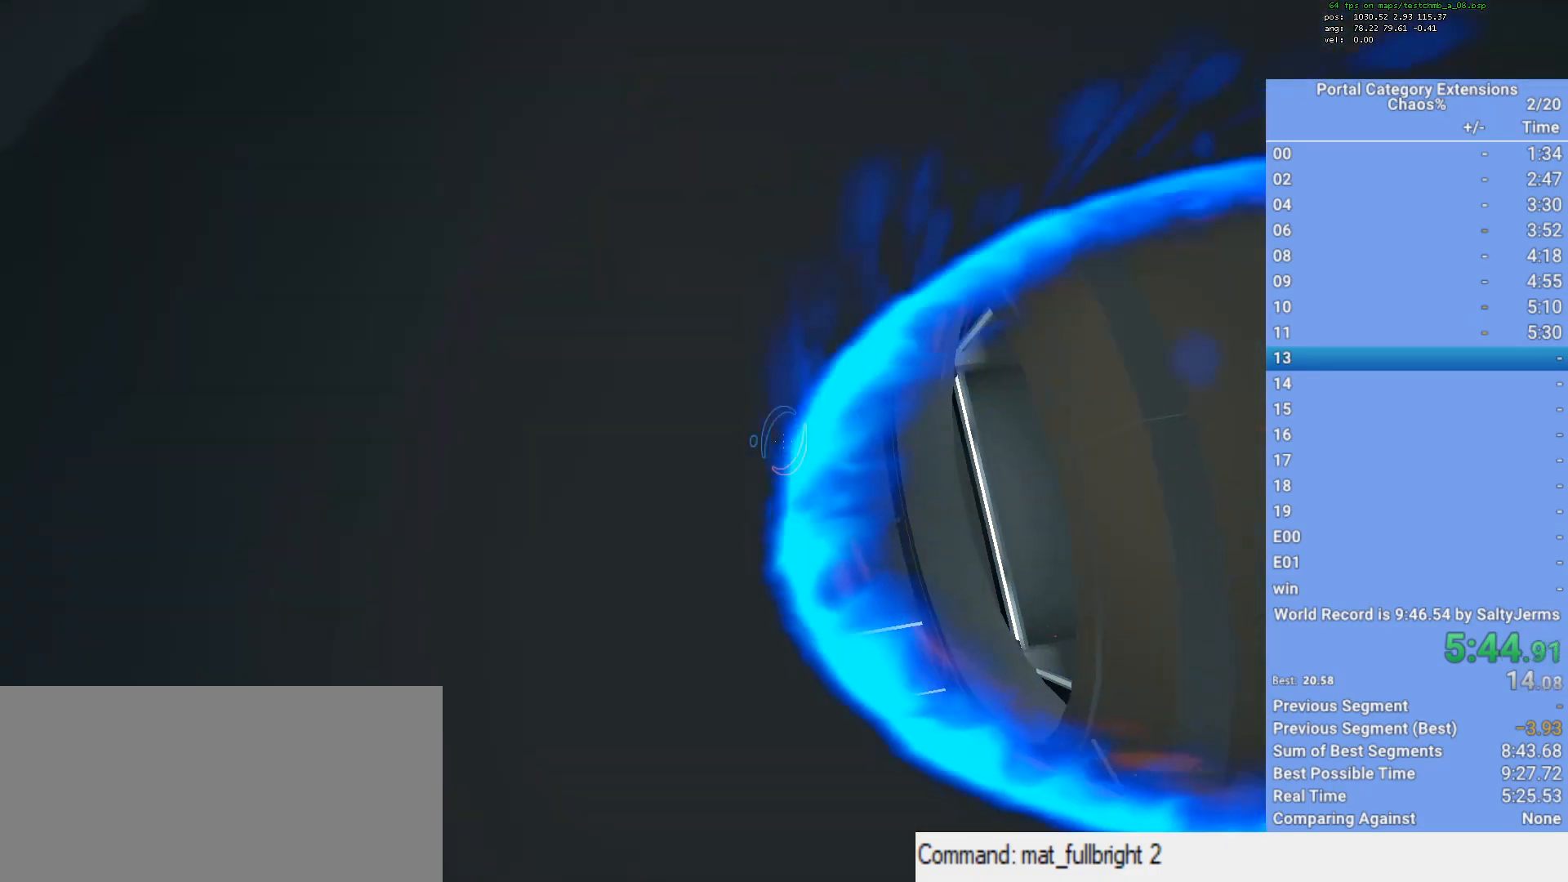
{"keys": [], "mouse": [], "events": []}
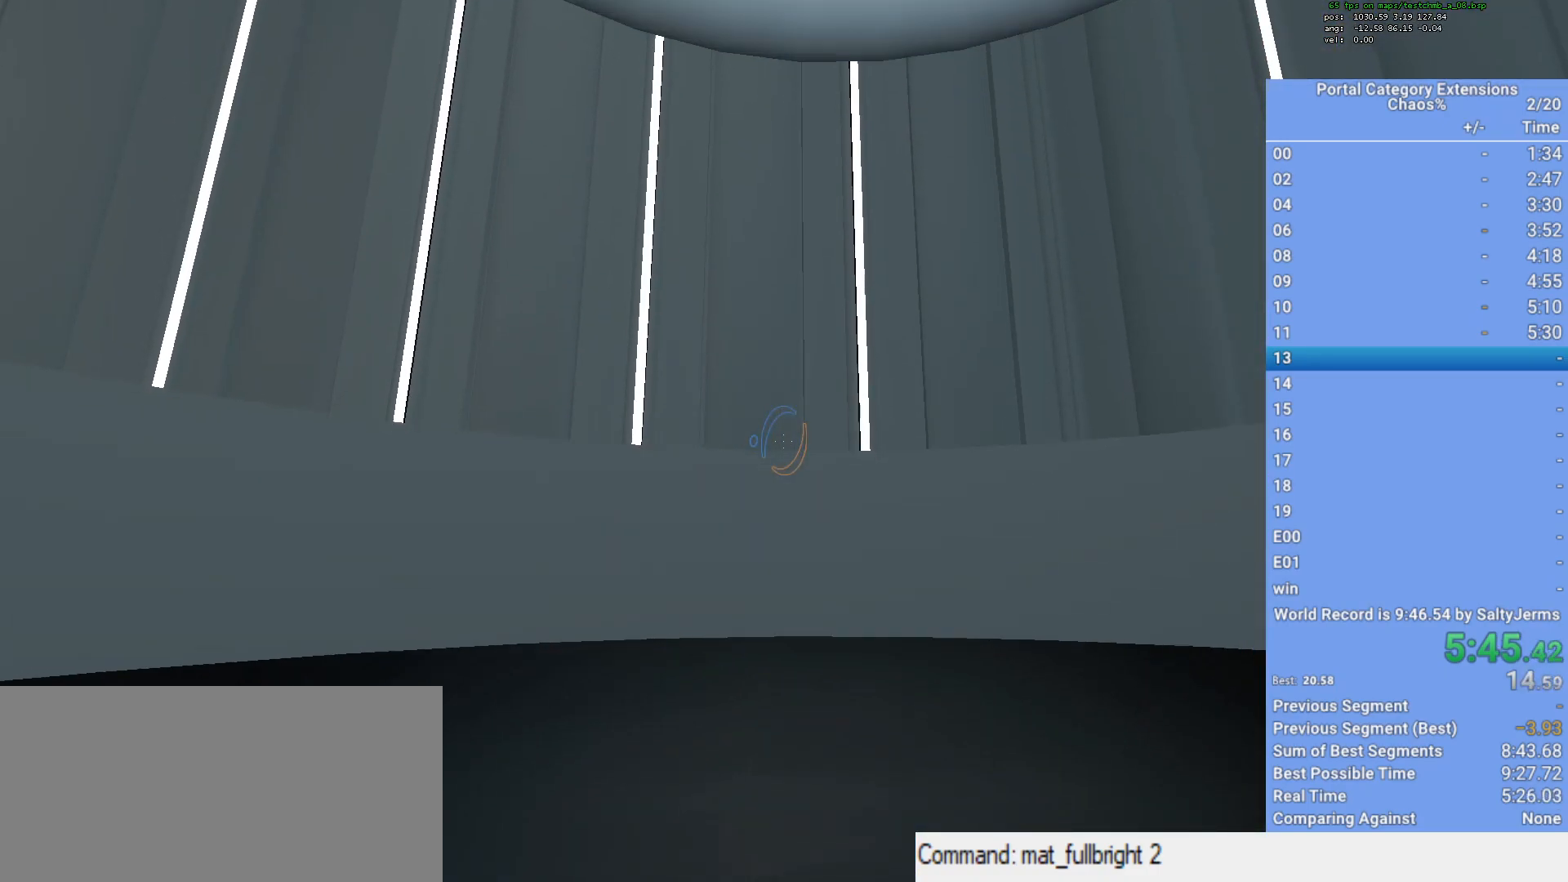
{"keys": ["shift"], "mouse": [], "events": [[183, "shift", "down"]]}
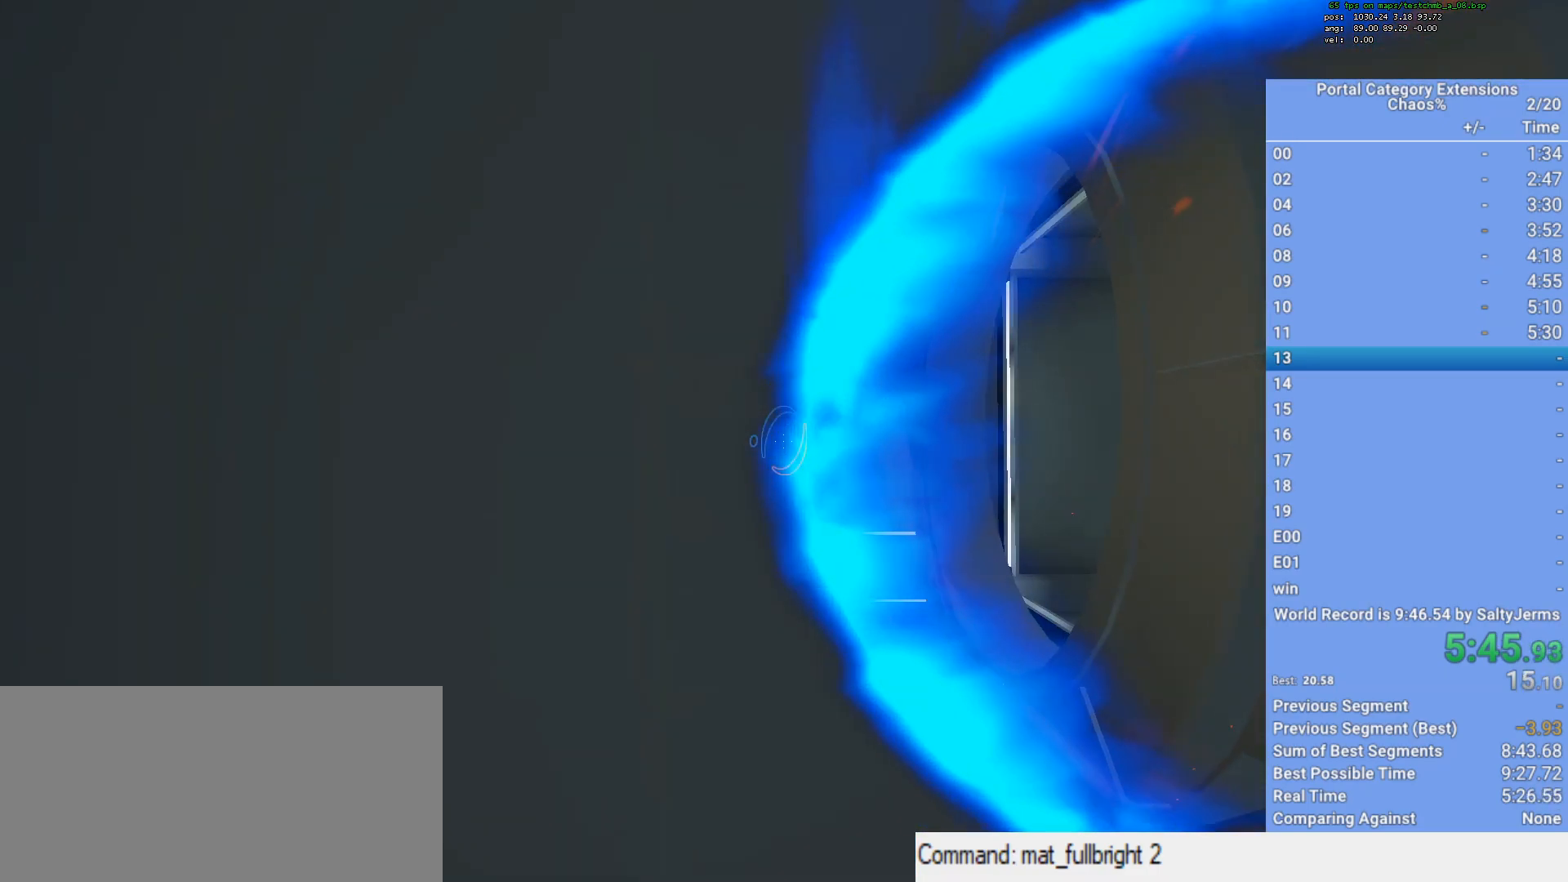
{"keys": [], "mouse": [], "events": [[100, "shift", "up"]]}
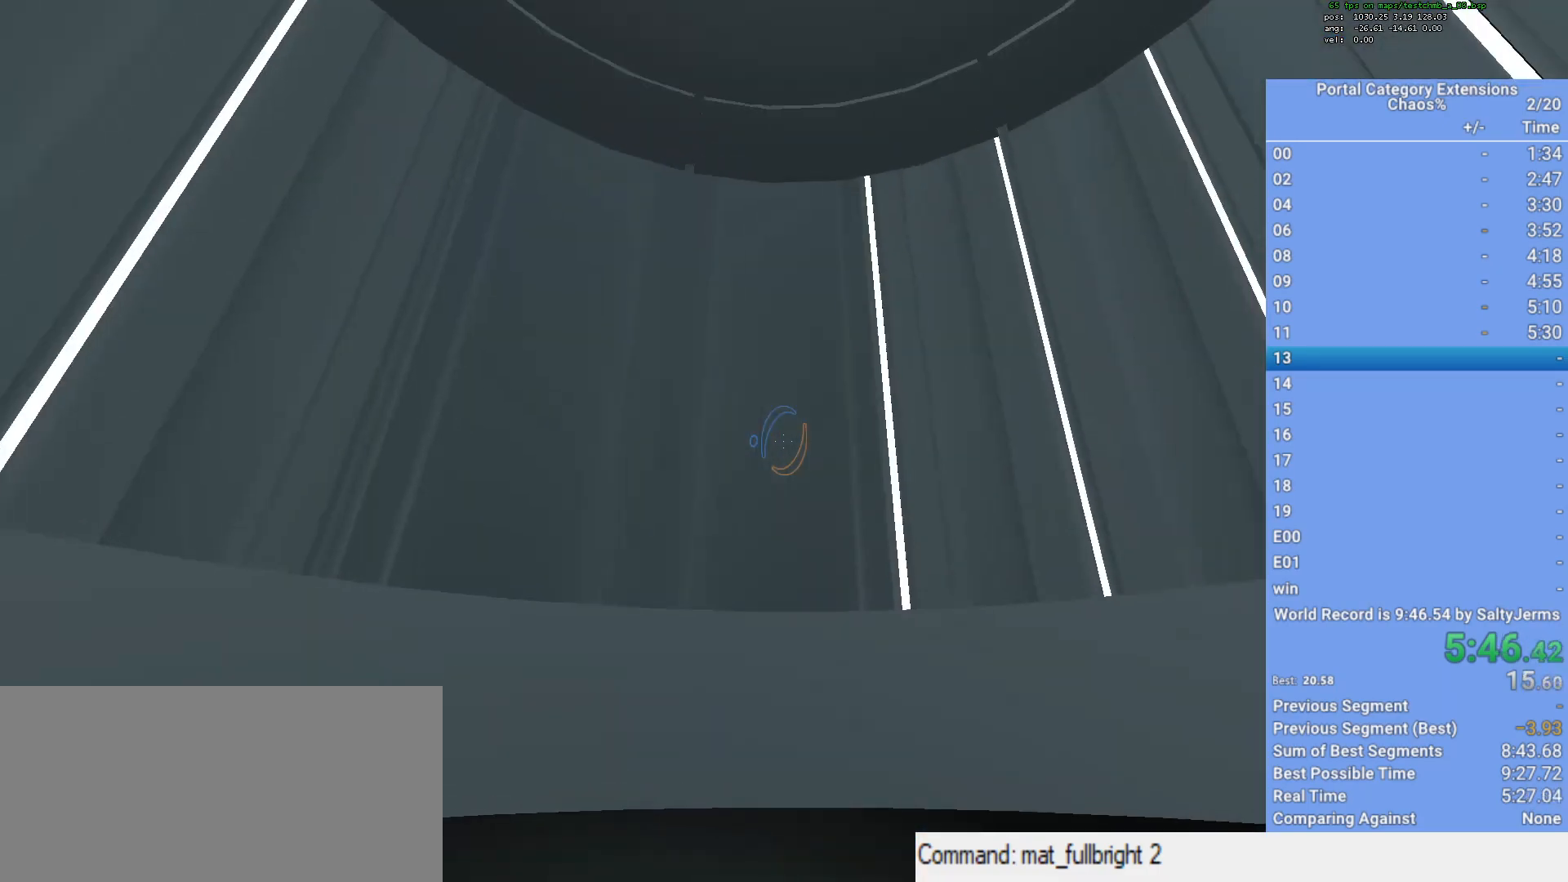
{"keys": [], "mouse": [], "events": []}
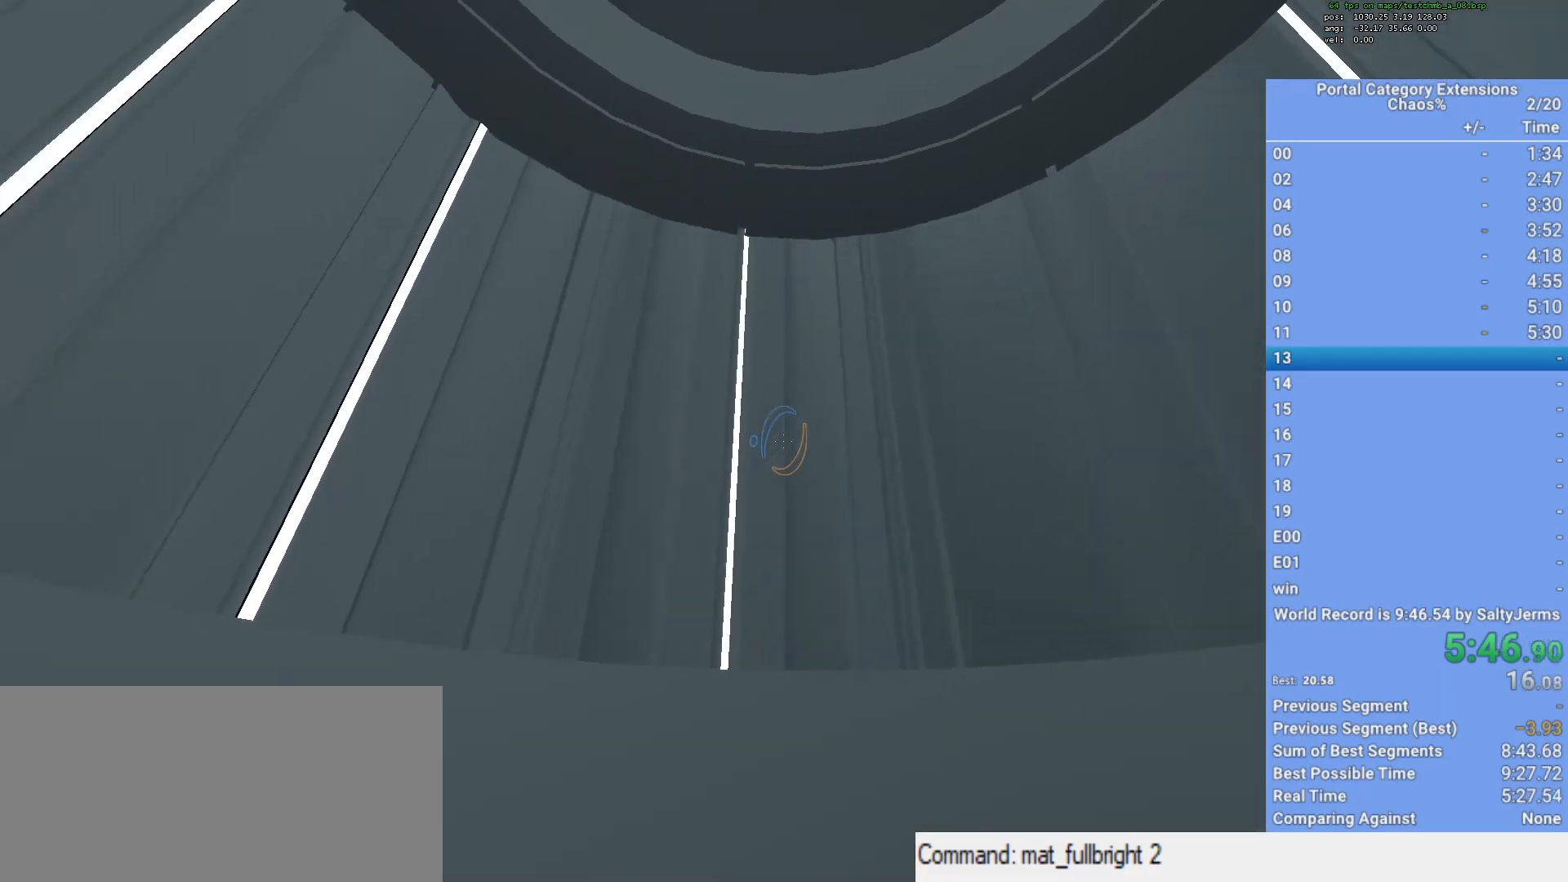
{"keys": [], "mouse": [], "events": []}
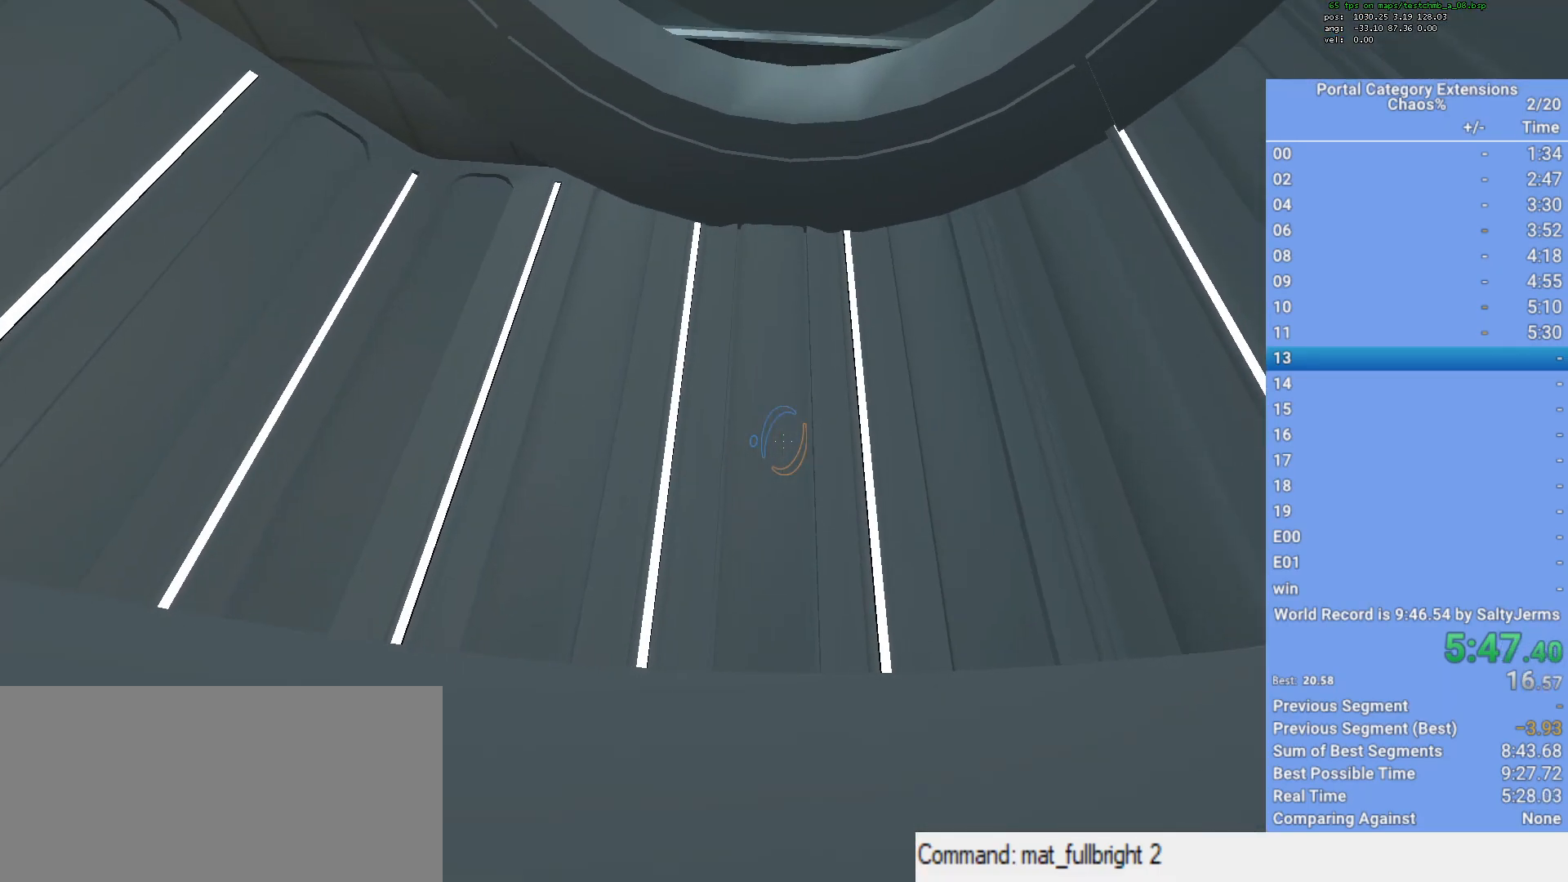
{"keys": [], "mouse": [], "events": [[150, "mouse_left", "down"], [250, "mouse_left", "up"]]}
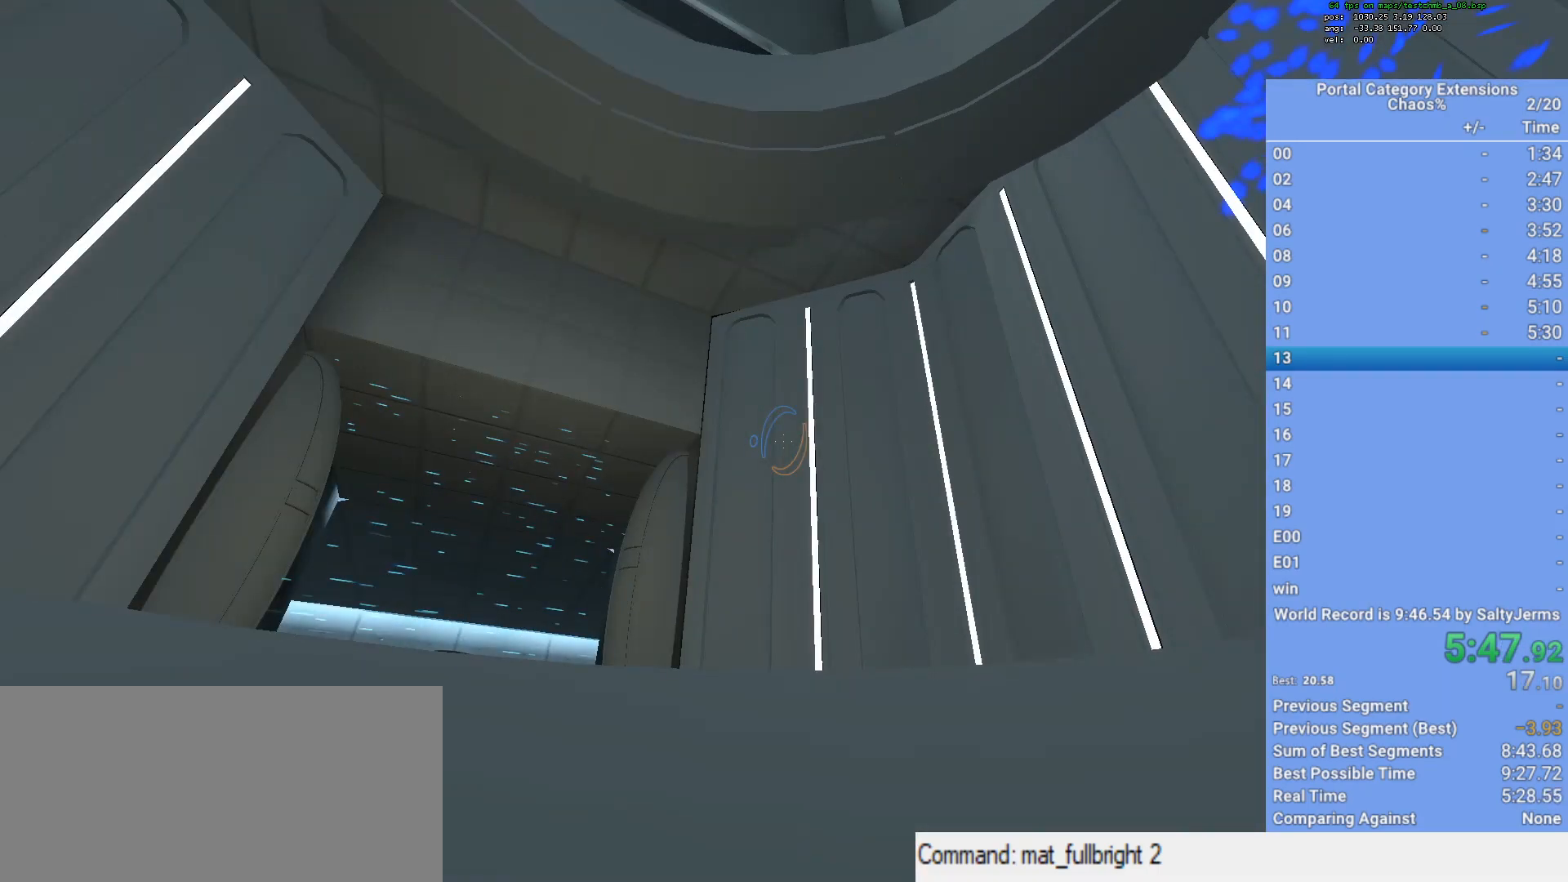
{"keys": [], "mouse": [], "events": [[400, "mouse_left", "down"], [483, "mouse_left", "up"]]}
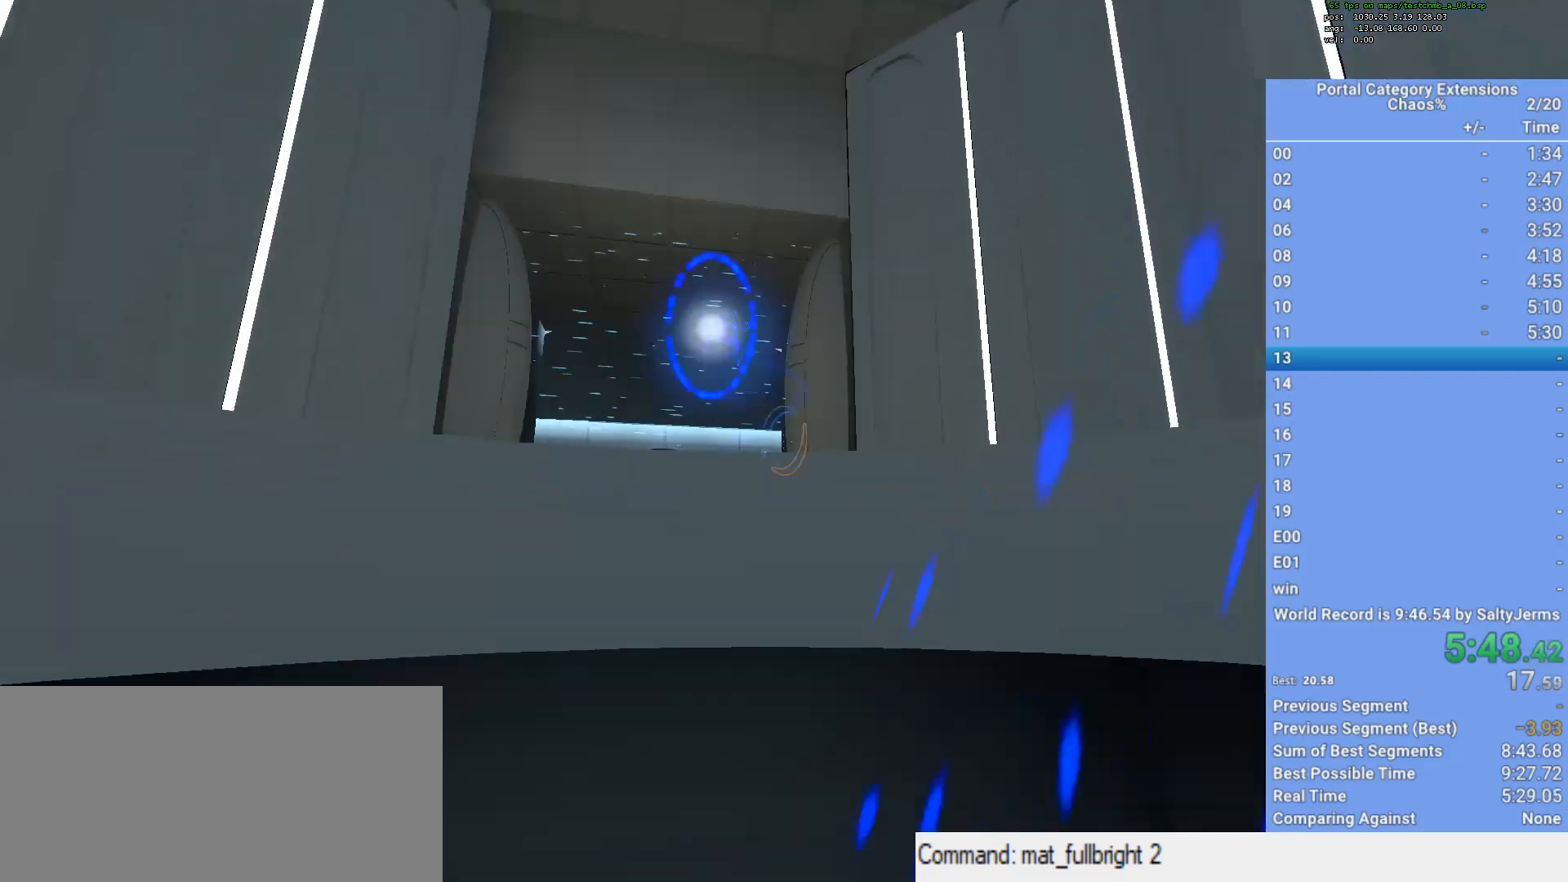
{"keys": [], "mouse": [], "events": []}
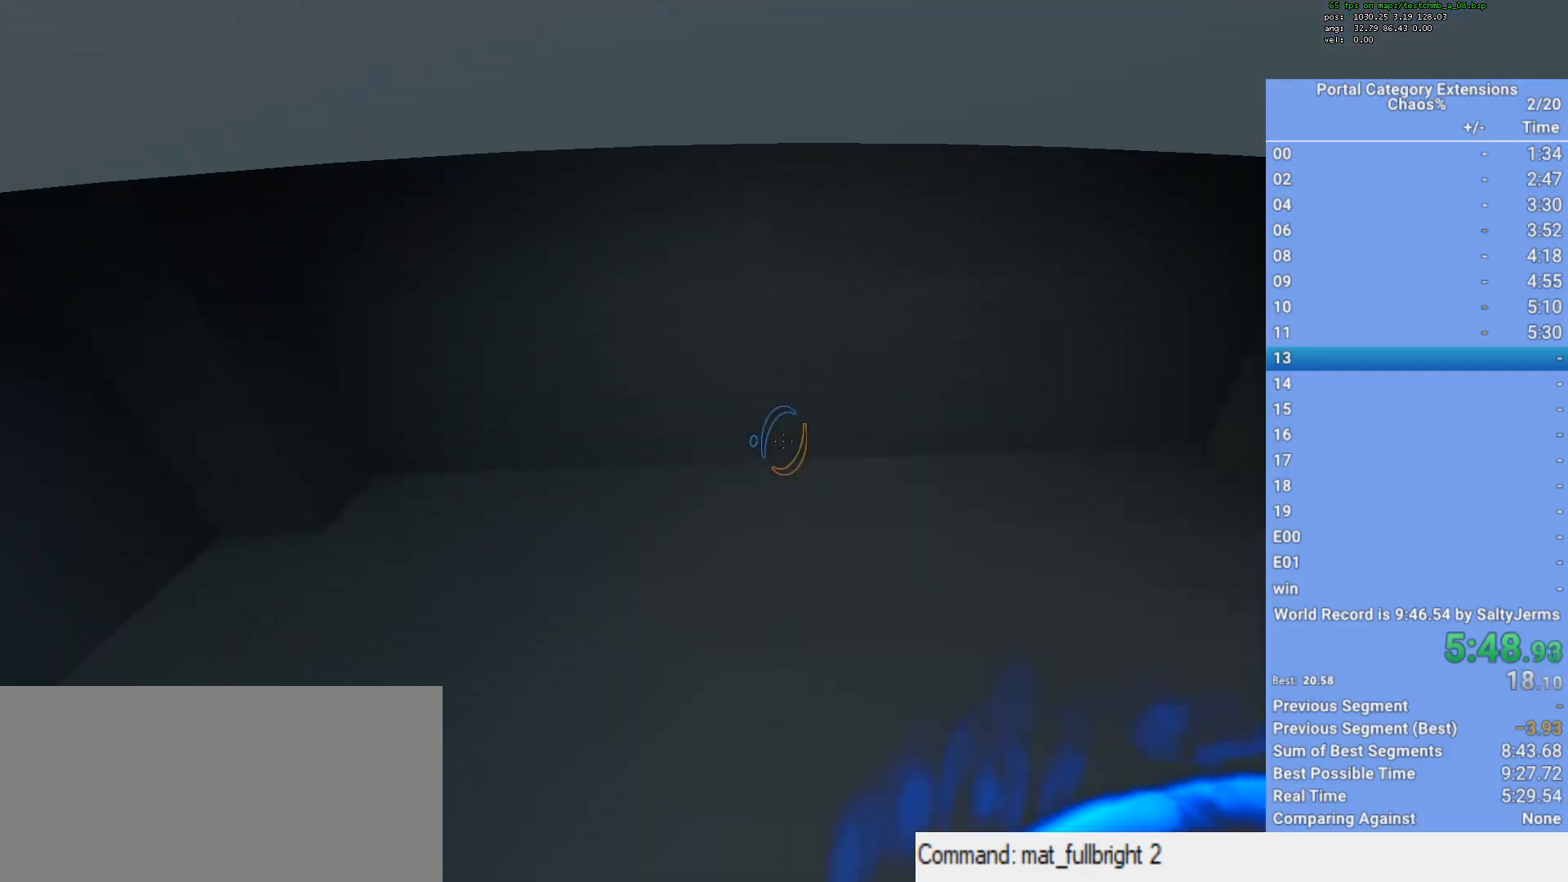
{"keys": [], "mouse": [], "events": [[133, "mouse_left", "down"], [200, "mouse_left", "up"], [250, "s", "down"], [383, "s", "up"]]}
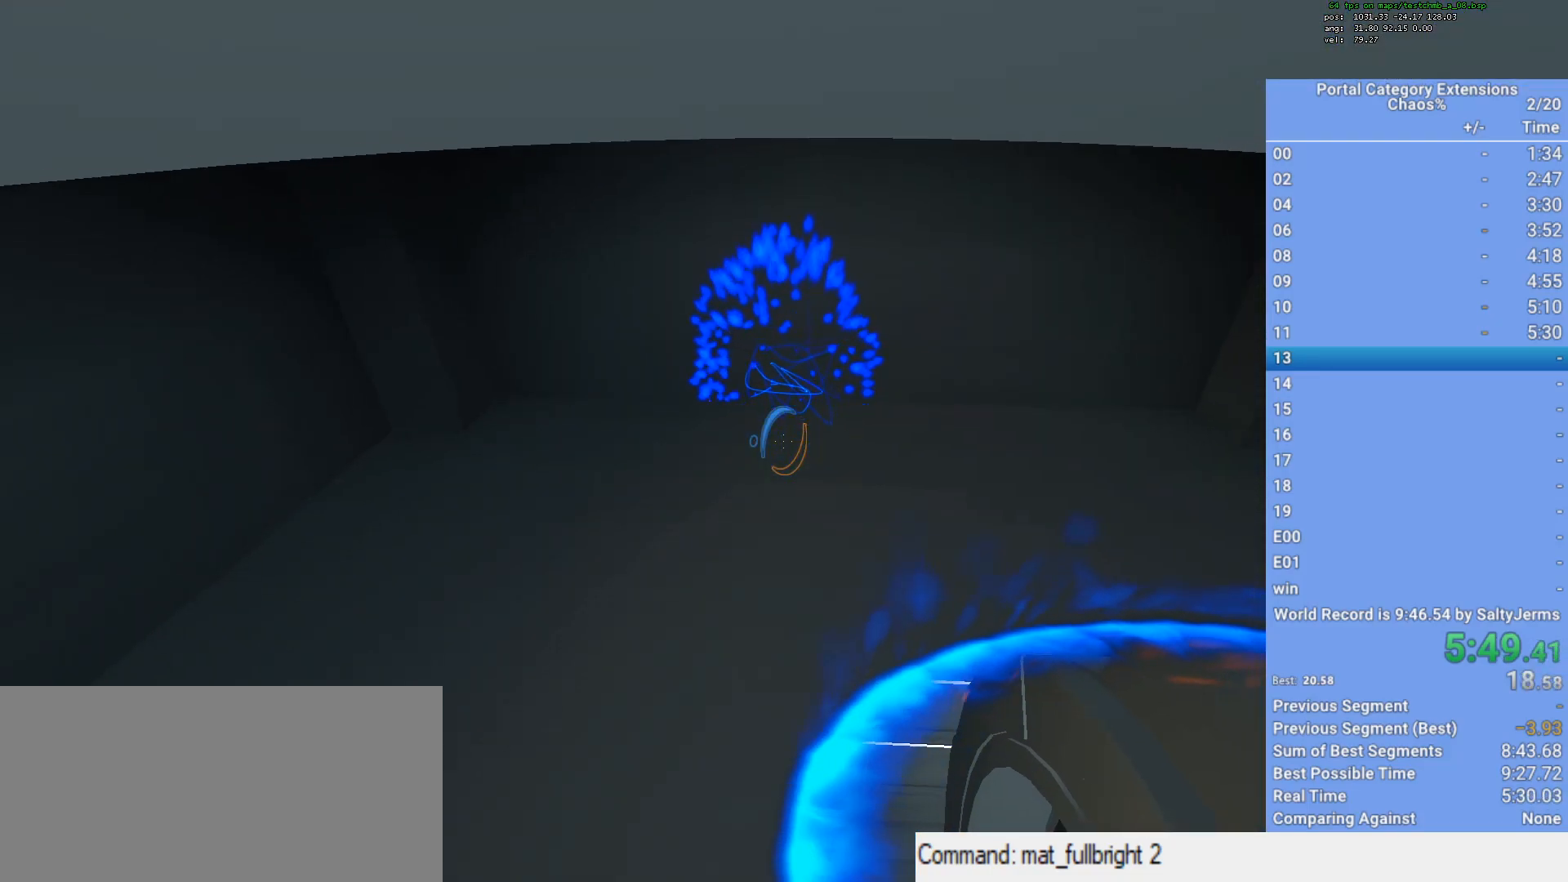
{"keys": ["shift", "w"], "mouse": [], "events": [[217, "mouse_left", "down"], [300, "mouse_left", "up"], [400, "shift", "down"], [450, "w", "down"]]}
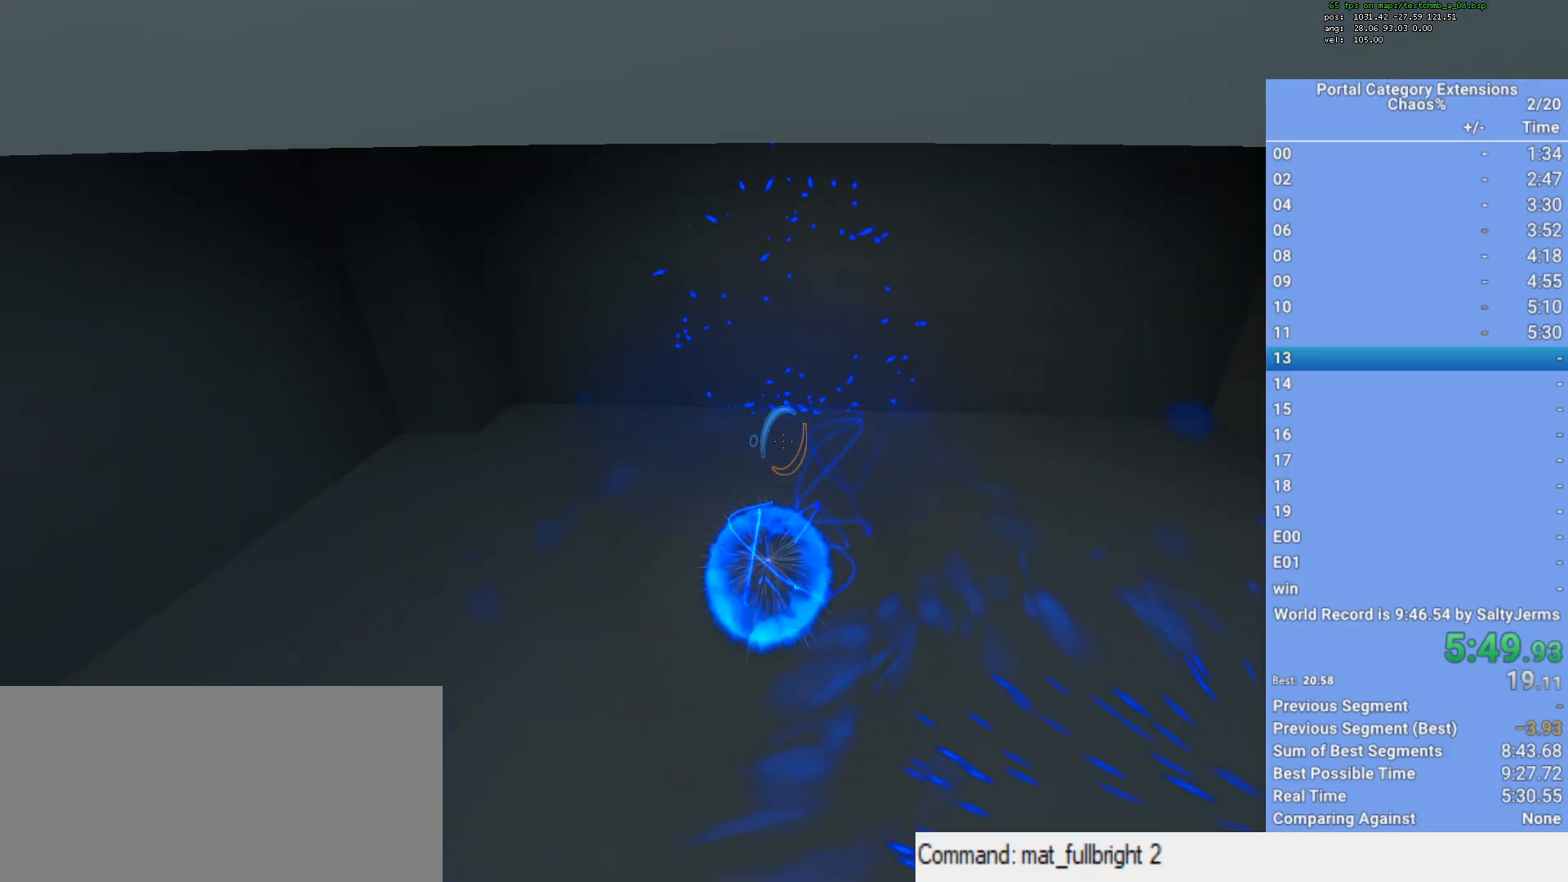
{"keys": ["a", "shift"], "mouse": [], "events": [[83, "w", "up"], [500, "a", "down"]]}
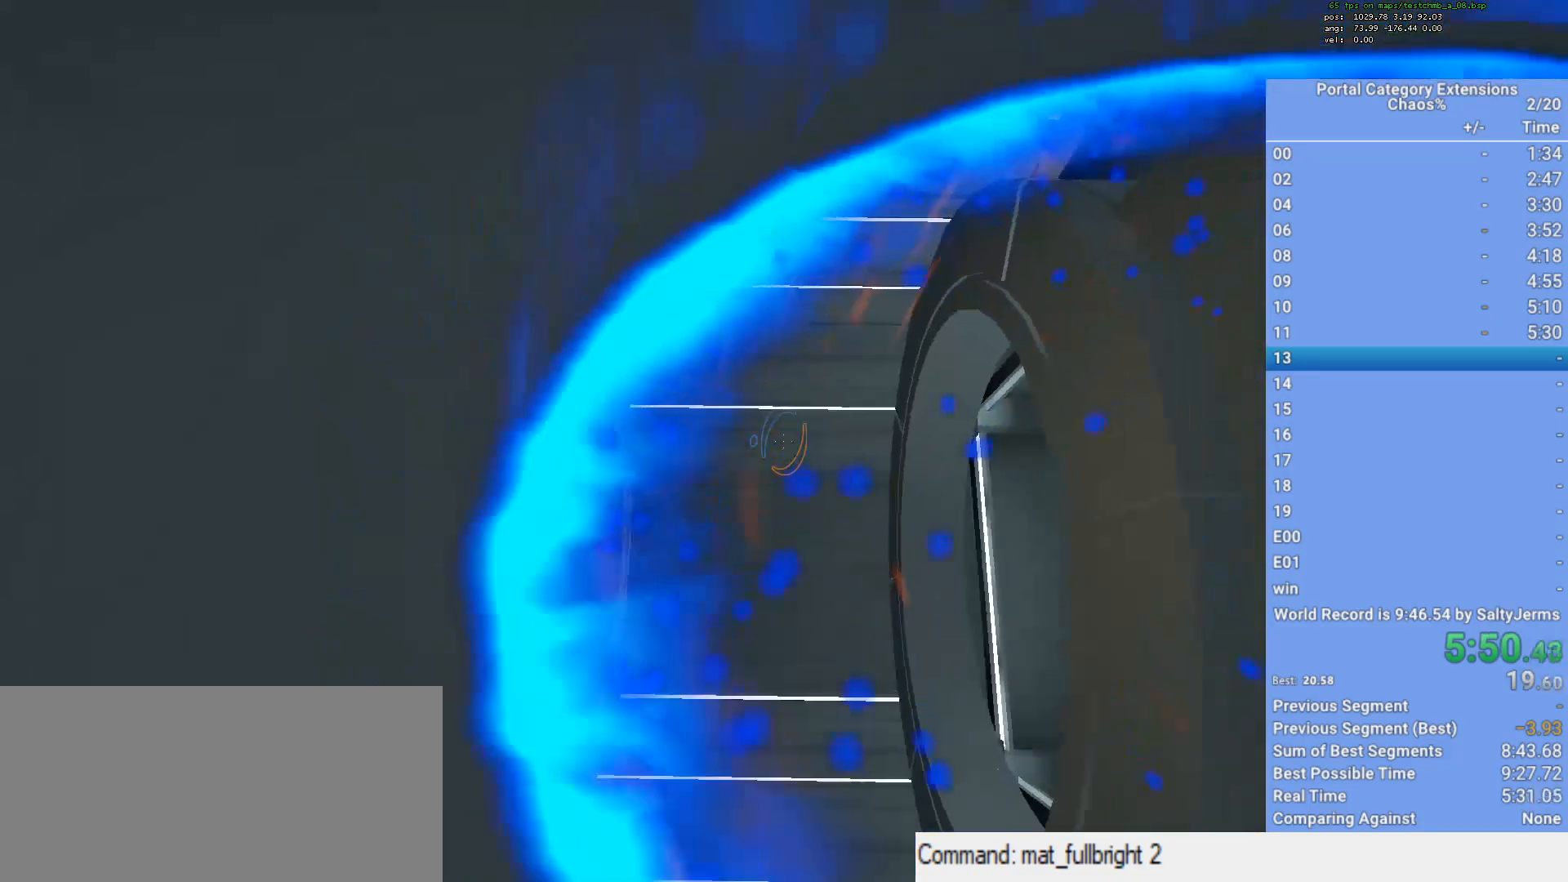
{"keys": ["shift"], "mouse": [], "events": [[333, "a", "up"]]}
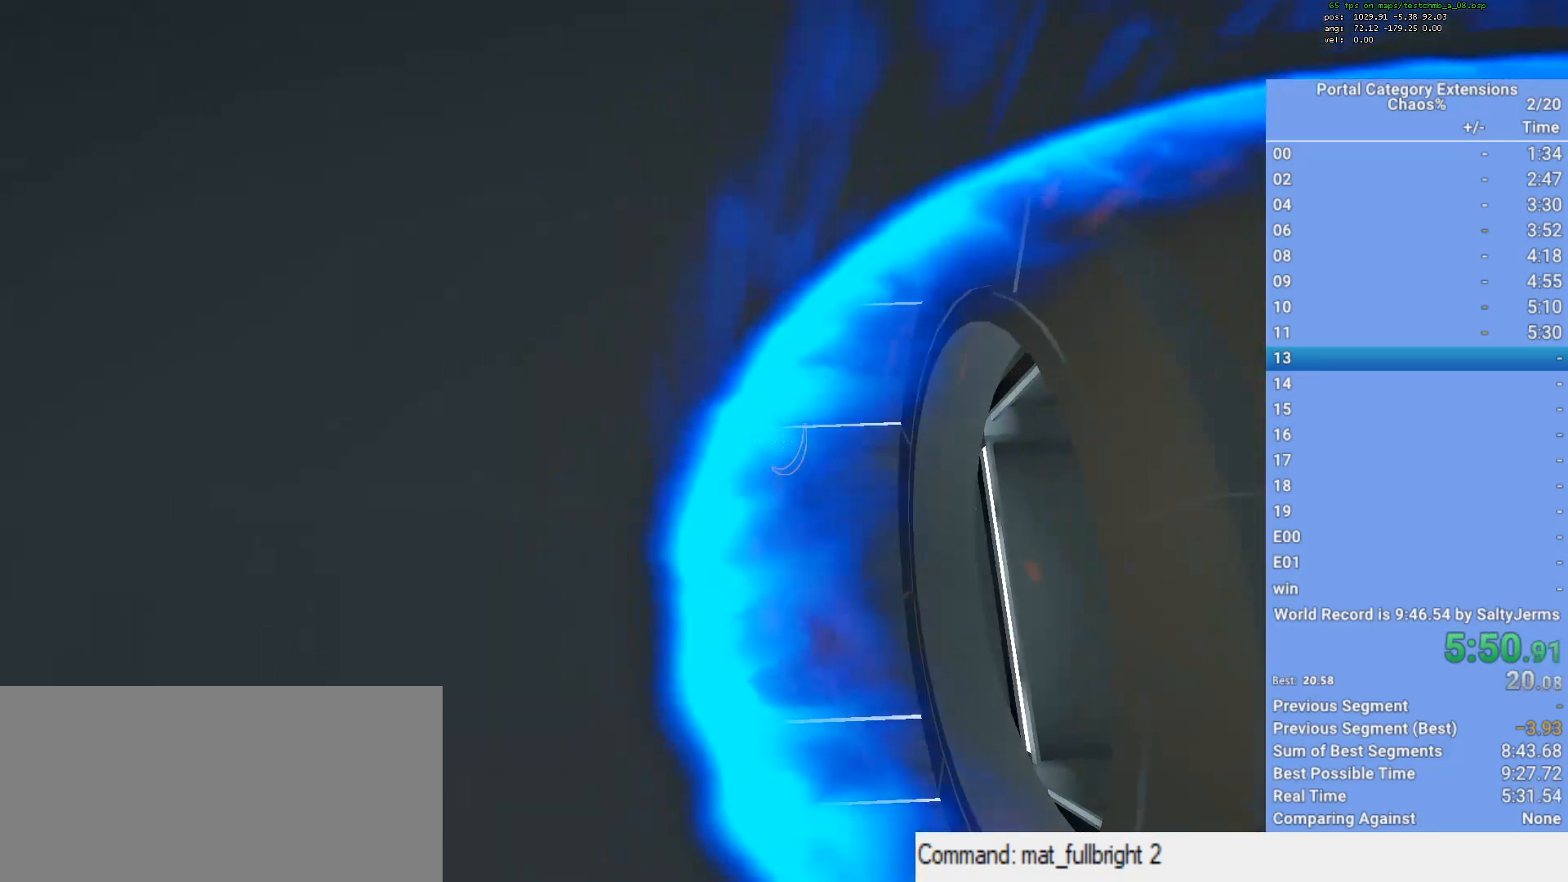
{"keys": [], "mouse": [], "events": [[250, "shift", "up"]]}
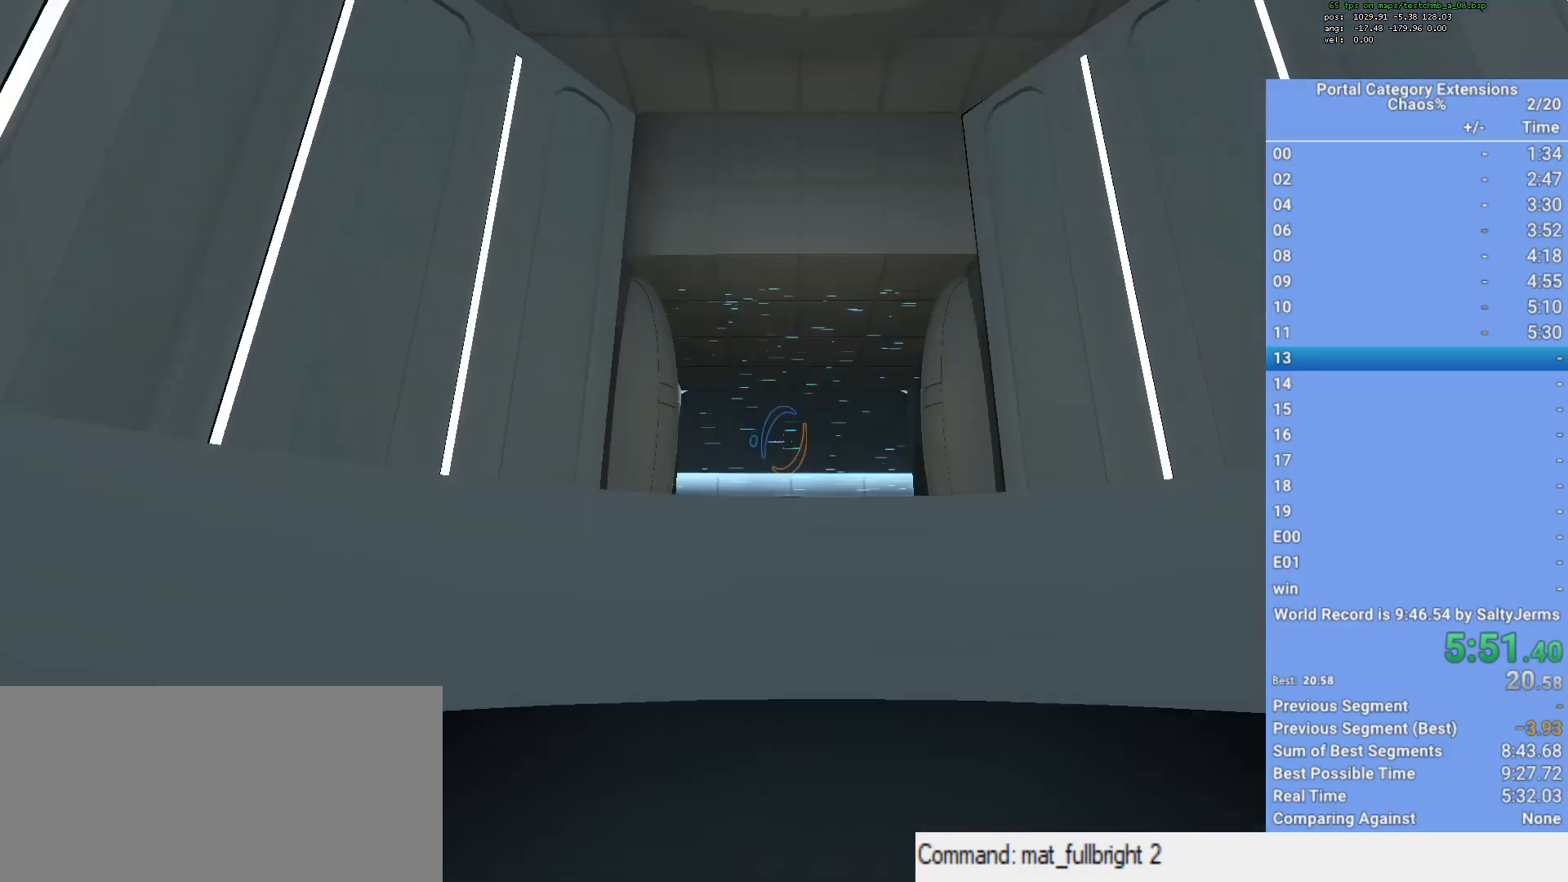
{"keys": [], "mouse": [], "events": [[233, "q", "down"], [317, "q", "up"]]}
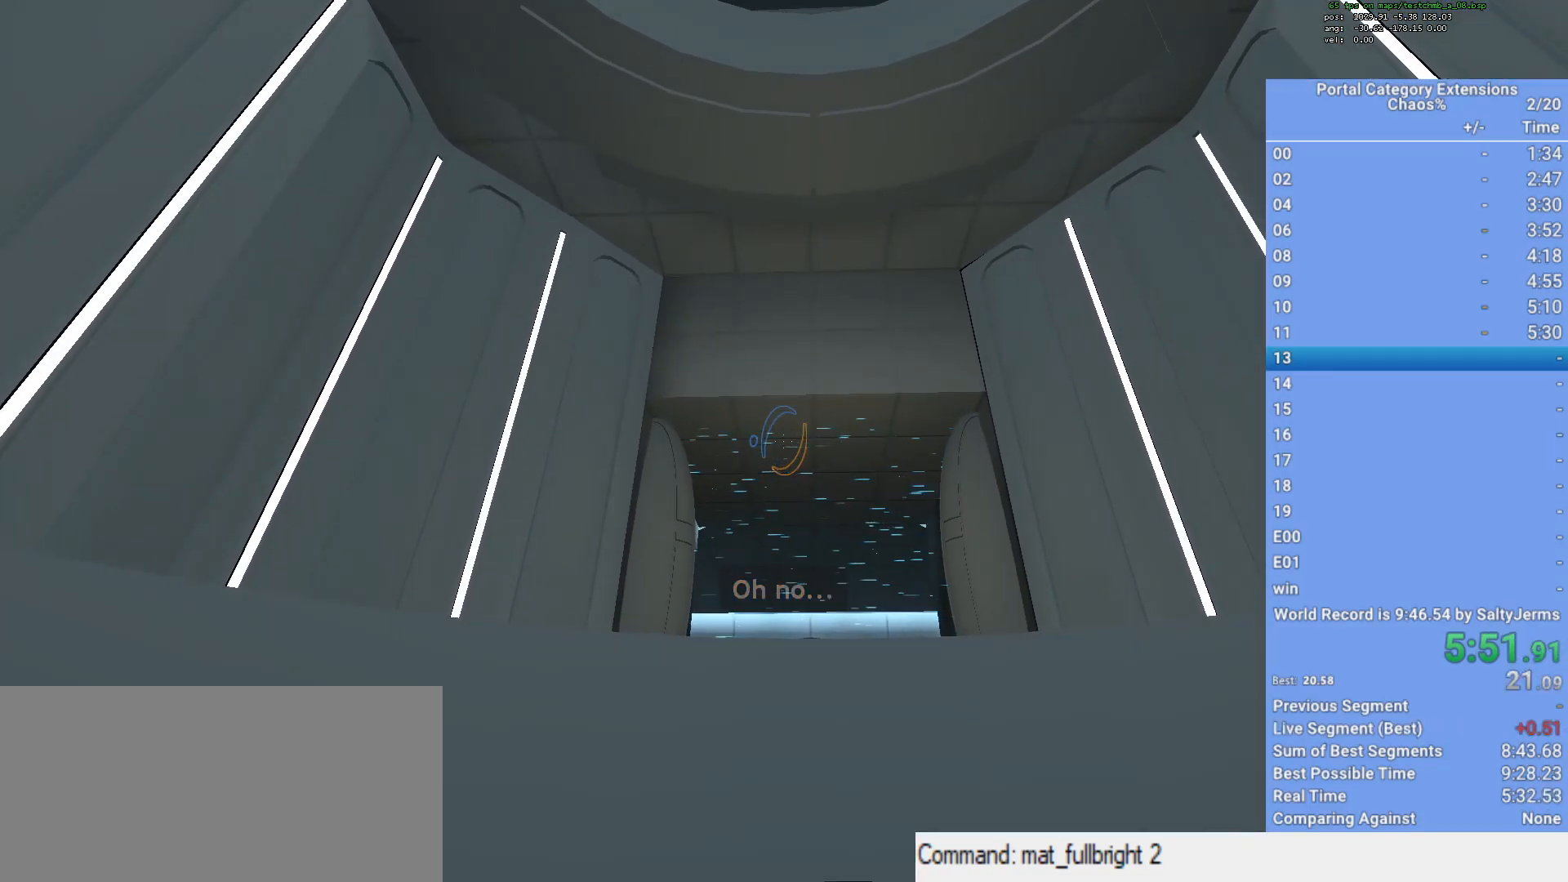
{"keys": [], "mouse": [], "events": []}